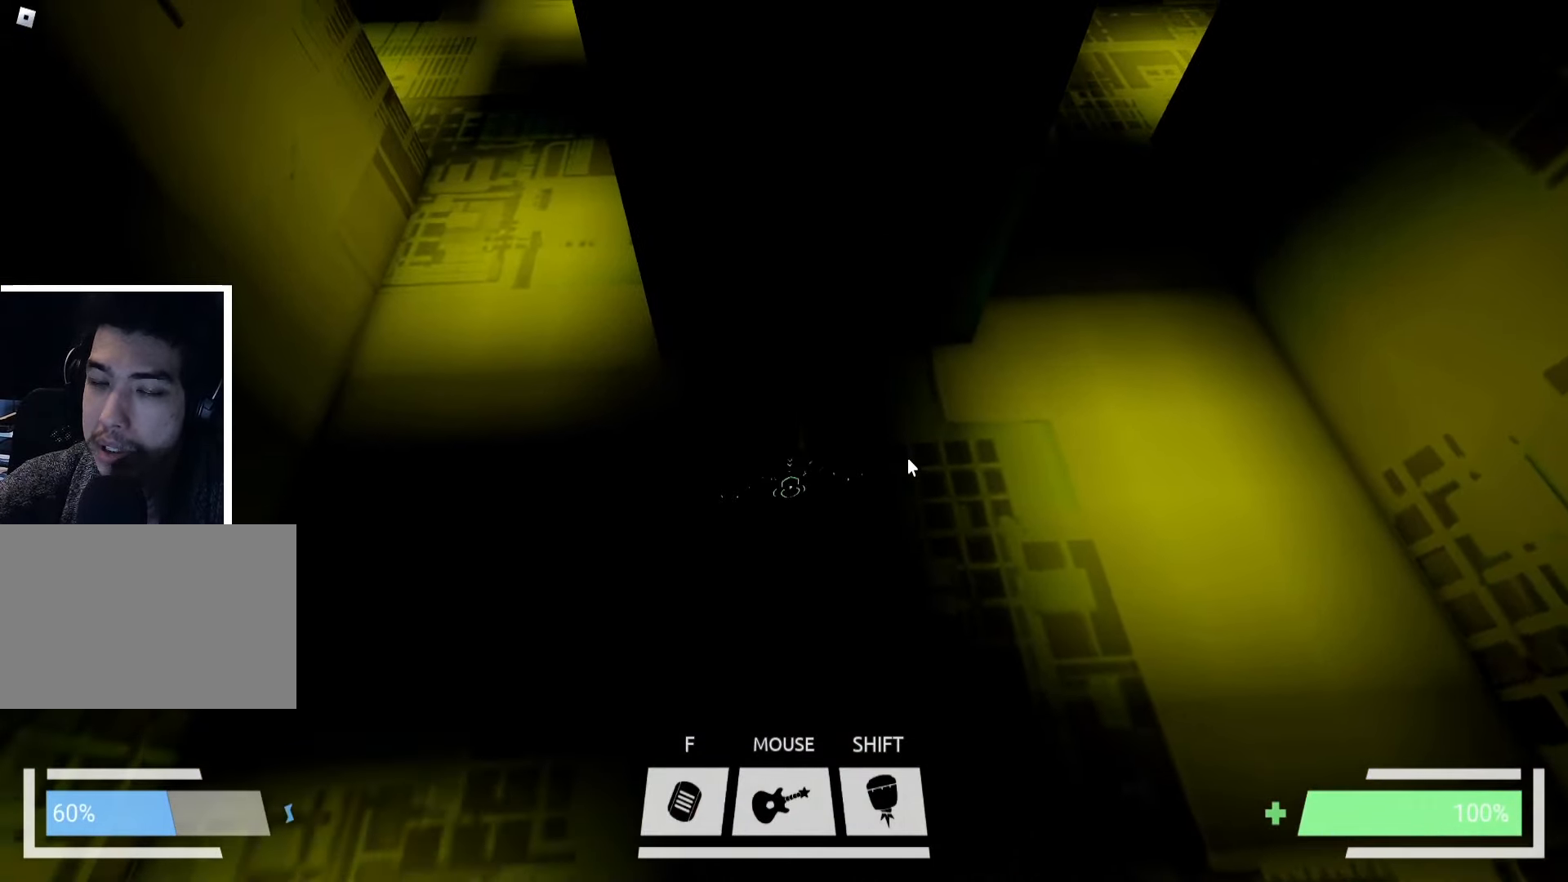
Gameplay with keyboard; each line is a JSON object with the keys held at the frame after it. "events" lists presses ("down") and releases ("up") of "a", "ctrl", "d", "e", "f", "q", "r", "s", "shift", "space", "tab" and "w" between this image and that frame as [ms after this image, input, new state], when the widget could be followed in between. No other keys are recorded. Mouse input is not recorded.
{"keys": ["d"], "events": [[183, "a", "down"], [250, "a", "up"], [333, "w", "down"], [366, "w", "up"], [500, "d", "down"]]}
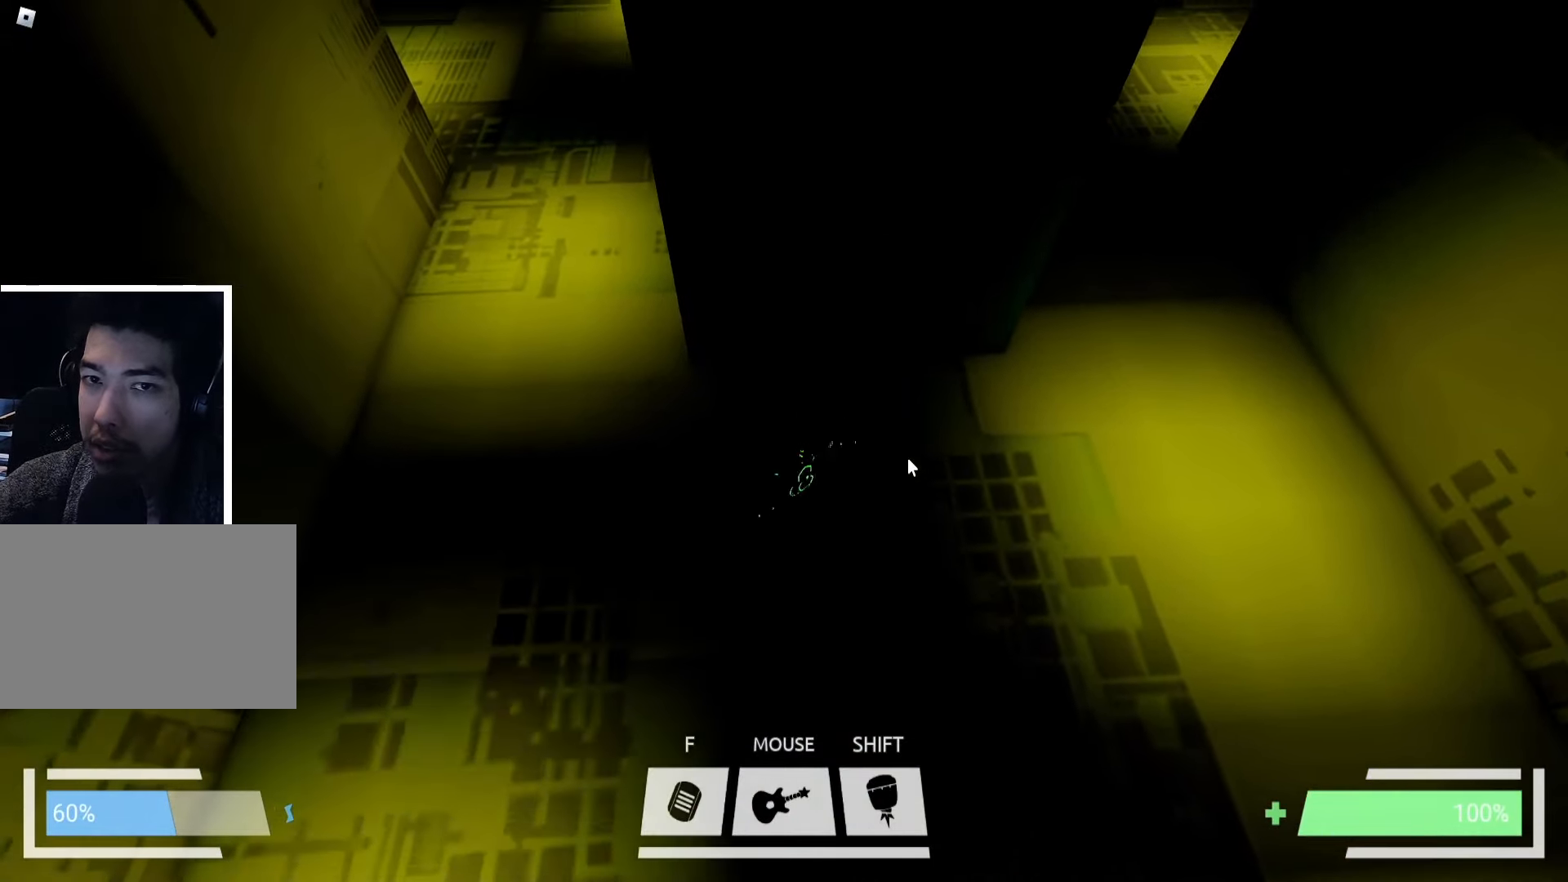
{"keys": ["w"], "events": [[66, "d", "up"], [66, "w", "down"], [166, "w", "up"], [450, "w", "down"]]}
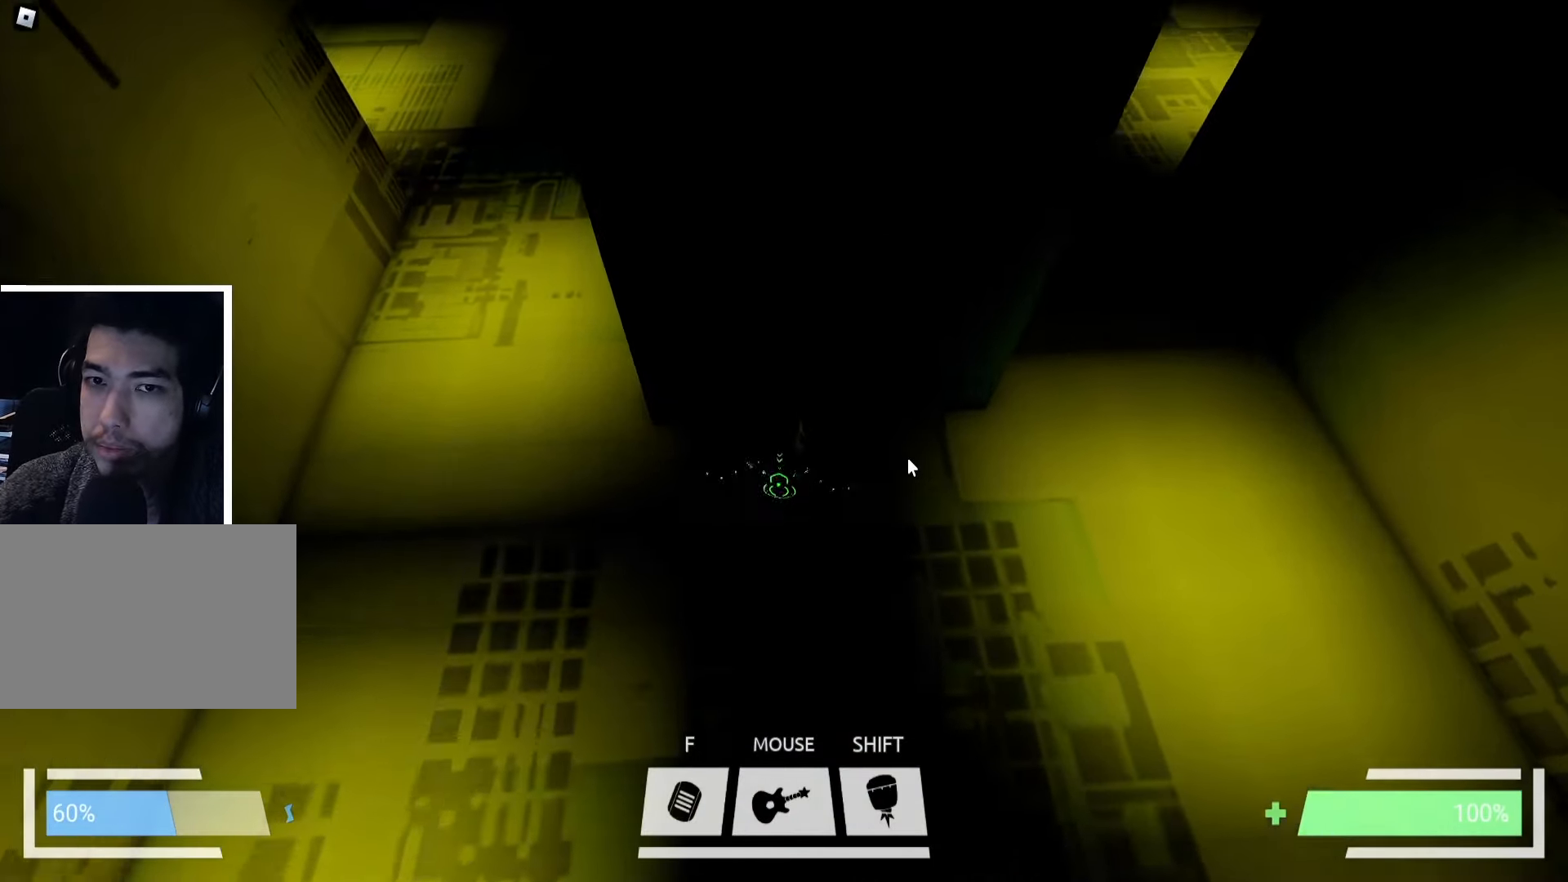
{"keys": ["d", "w"], "events": [[200, "w", "up"], [350, "w", "down"], [366, "d", "down"]]}
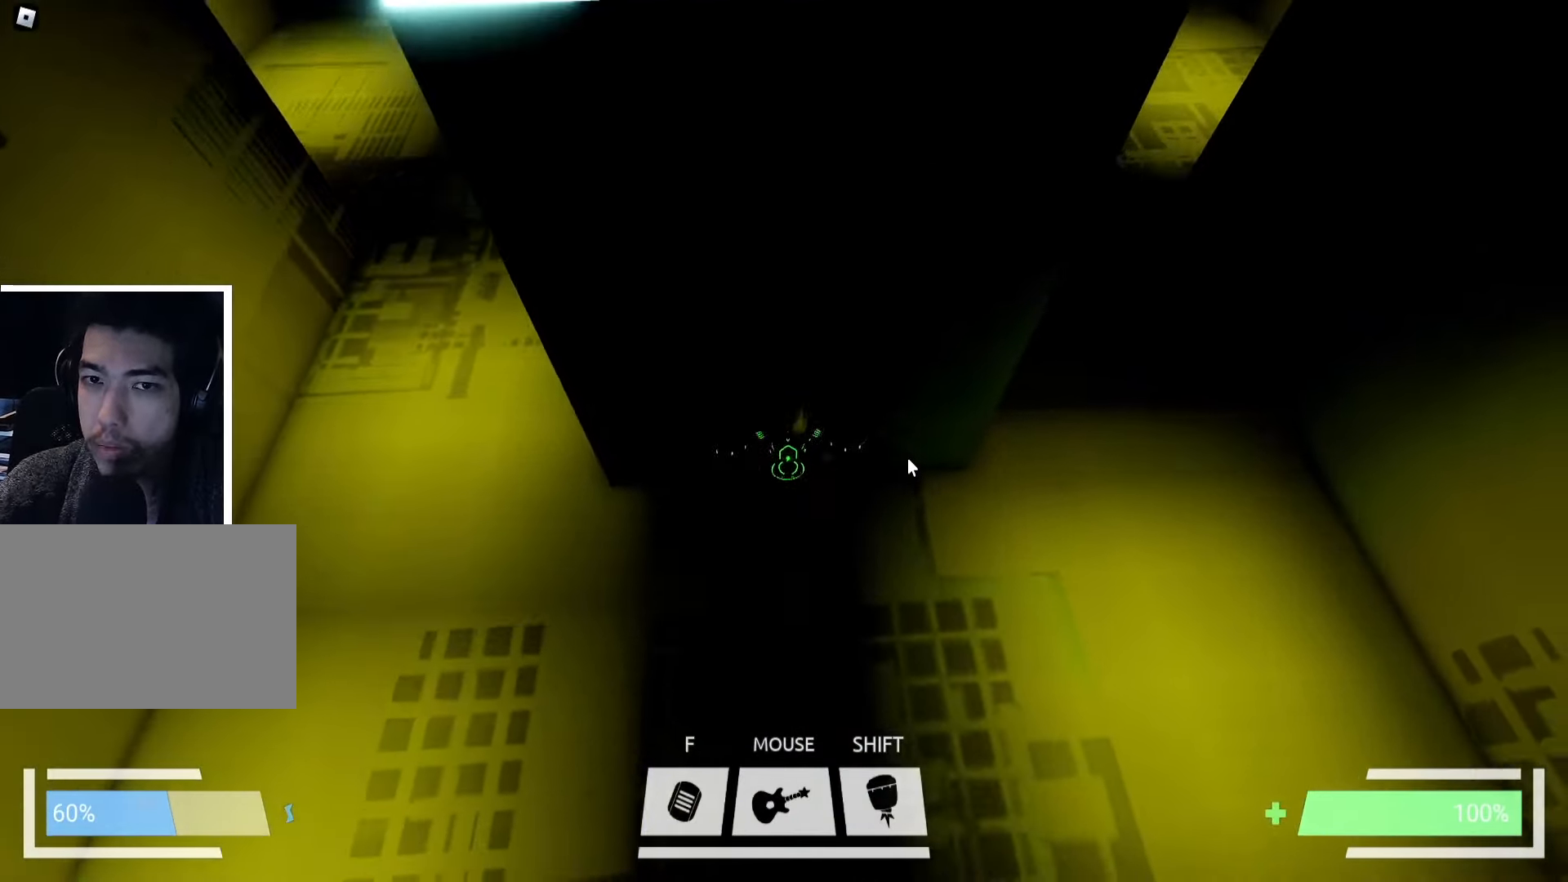
{"keys": ["d"], "events": [[16, "d", "up"], [283, "w", "up"], [467, "d", "down"]]}
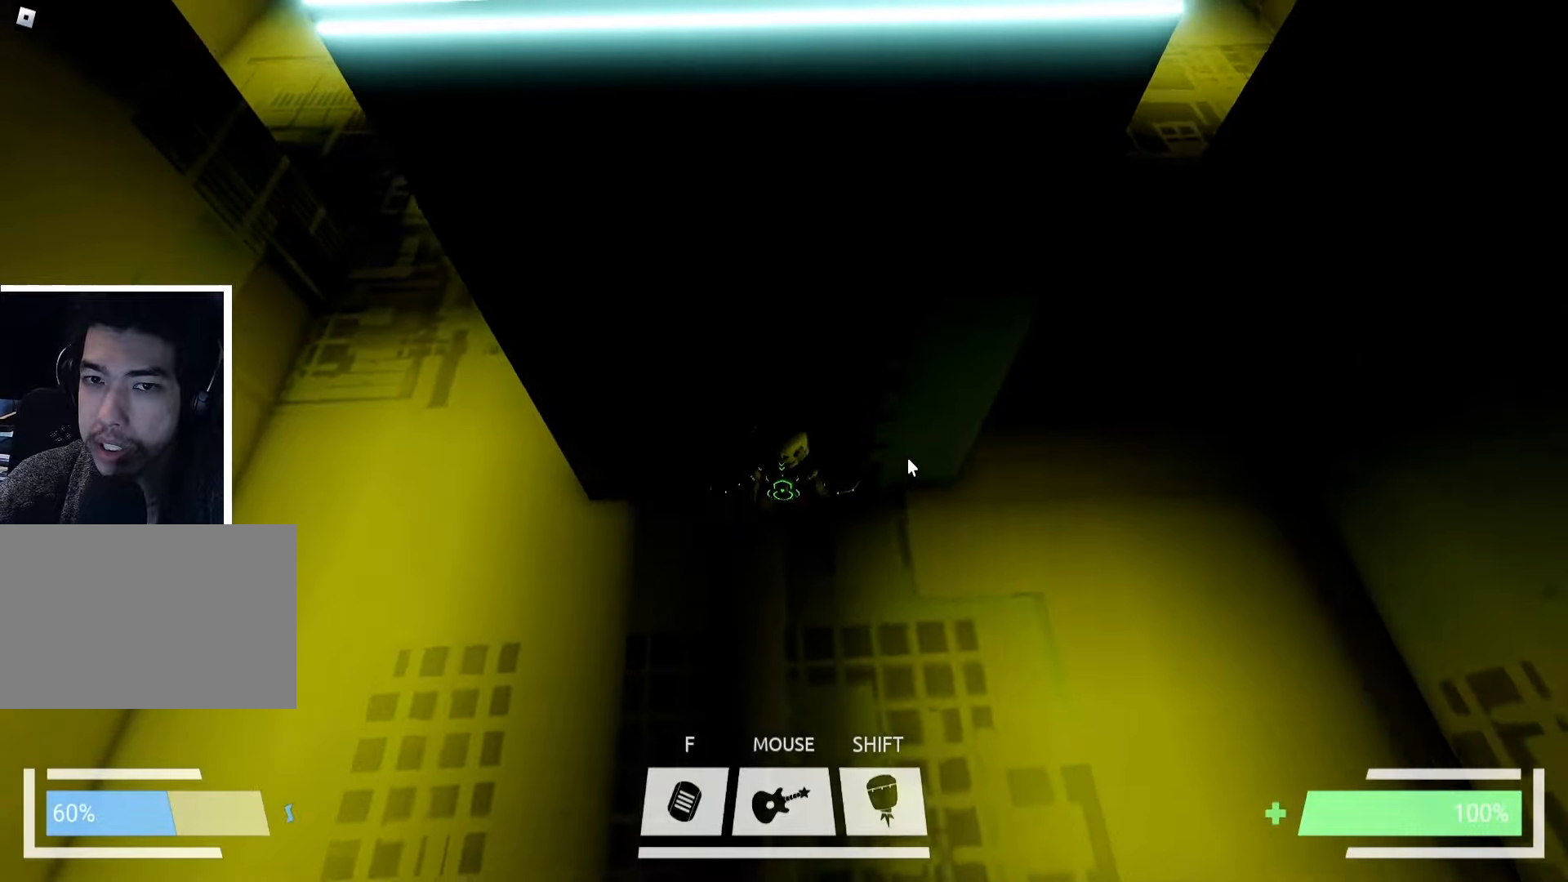
{"keys": ["d", "w"], "events": [[50, "w", "down"]]}
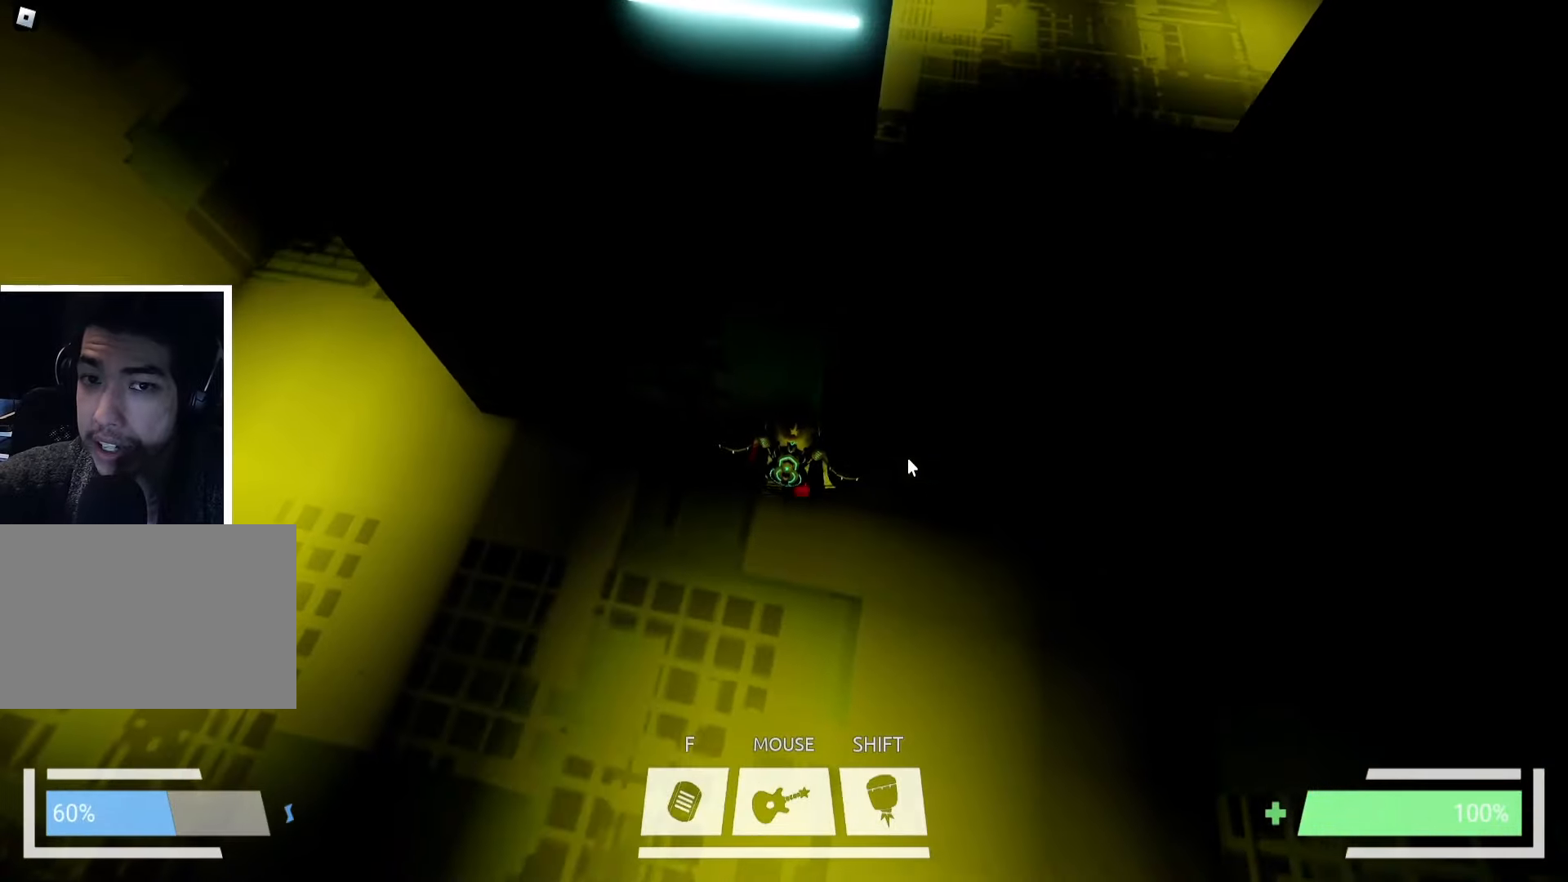
{"keys": ["d", "w"], "events": []}
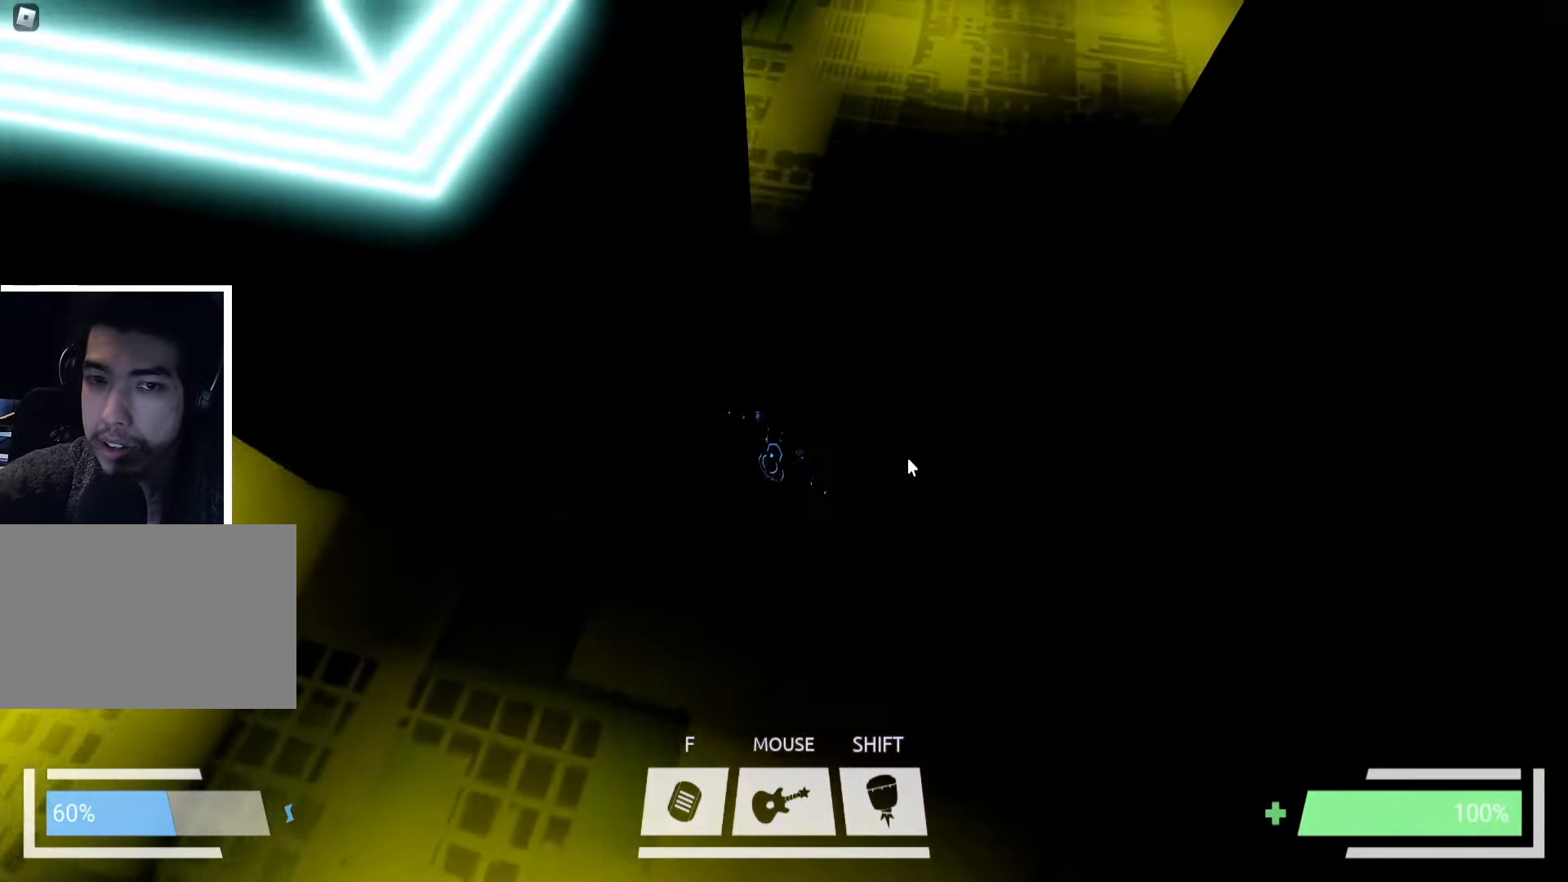
{"keys": [], "events": [[317, "d", "up"], [383, "w", "up"]]}
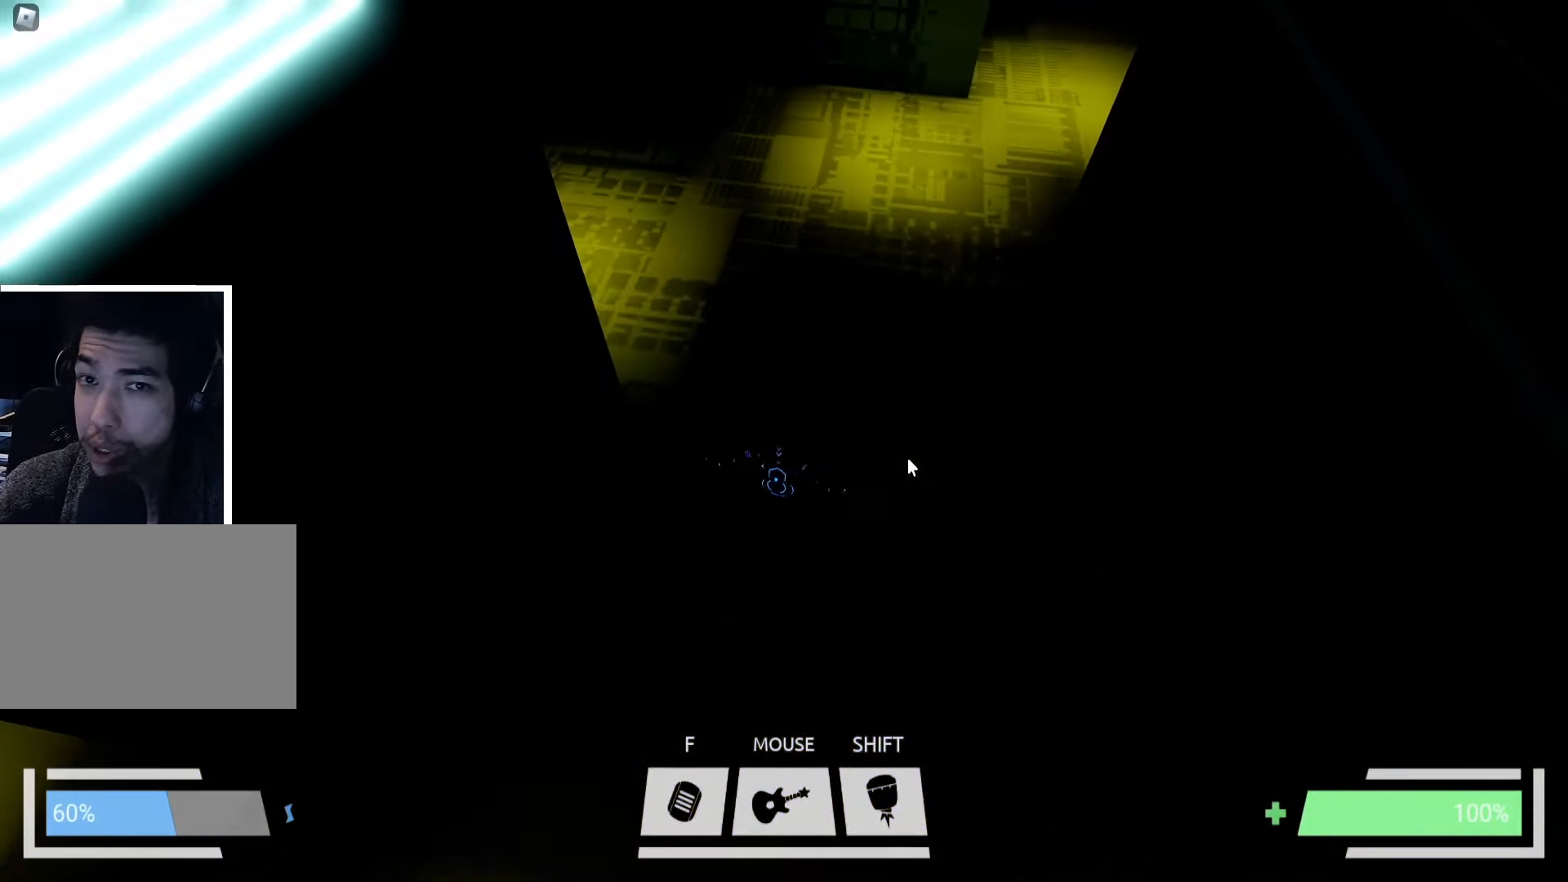
{"keys": ["w"], "events": [[133, "w", "down"], [250, "d", "down"], [317, "d", "up"]]}
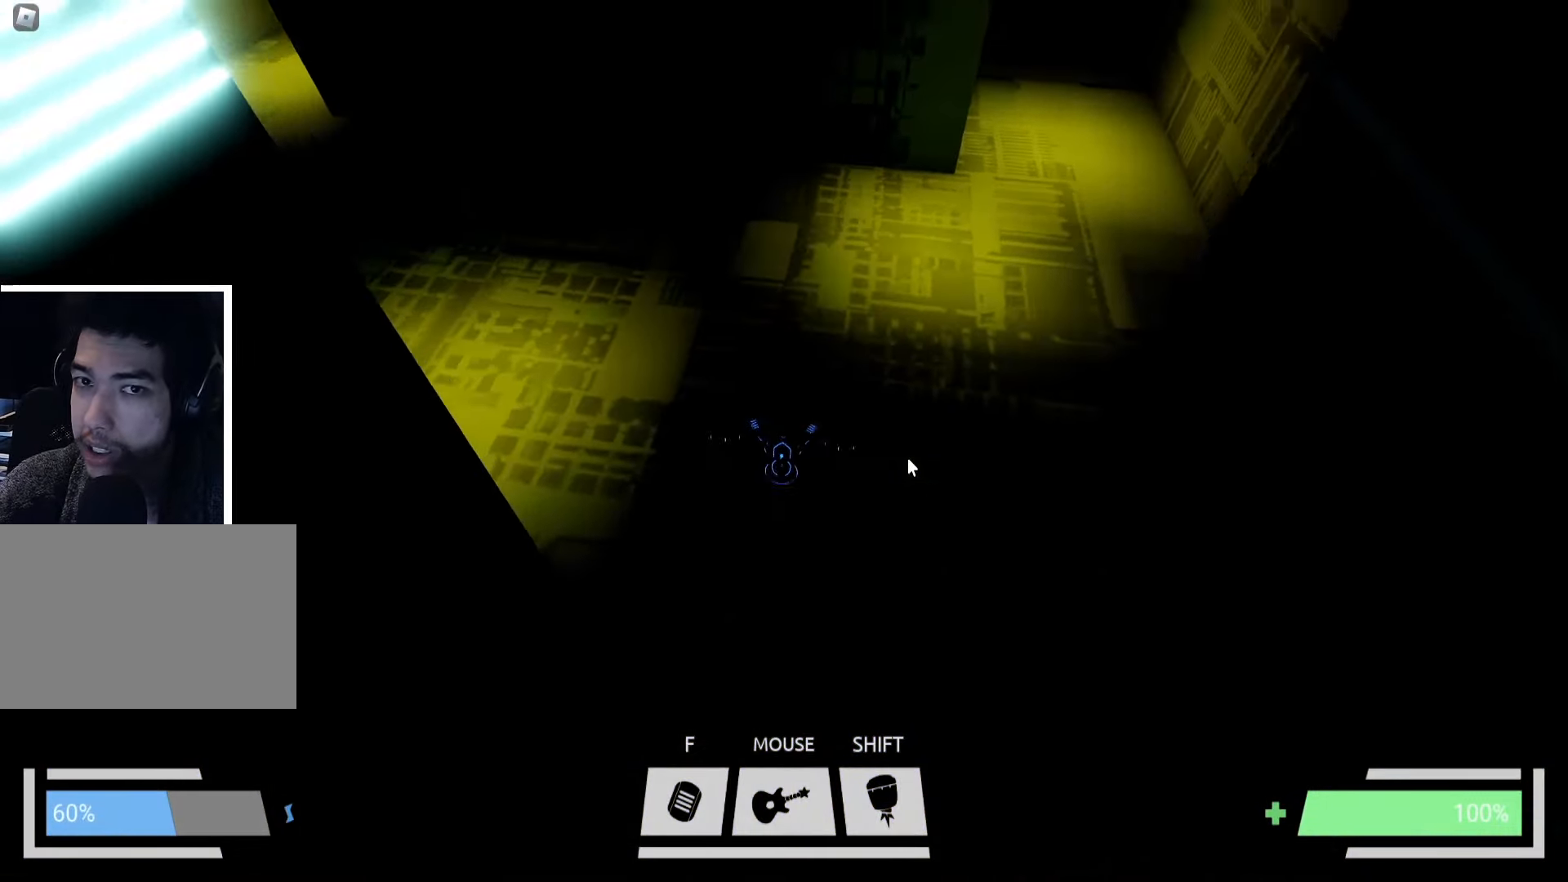
{"keys": ["w"], "events": []}
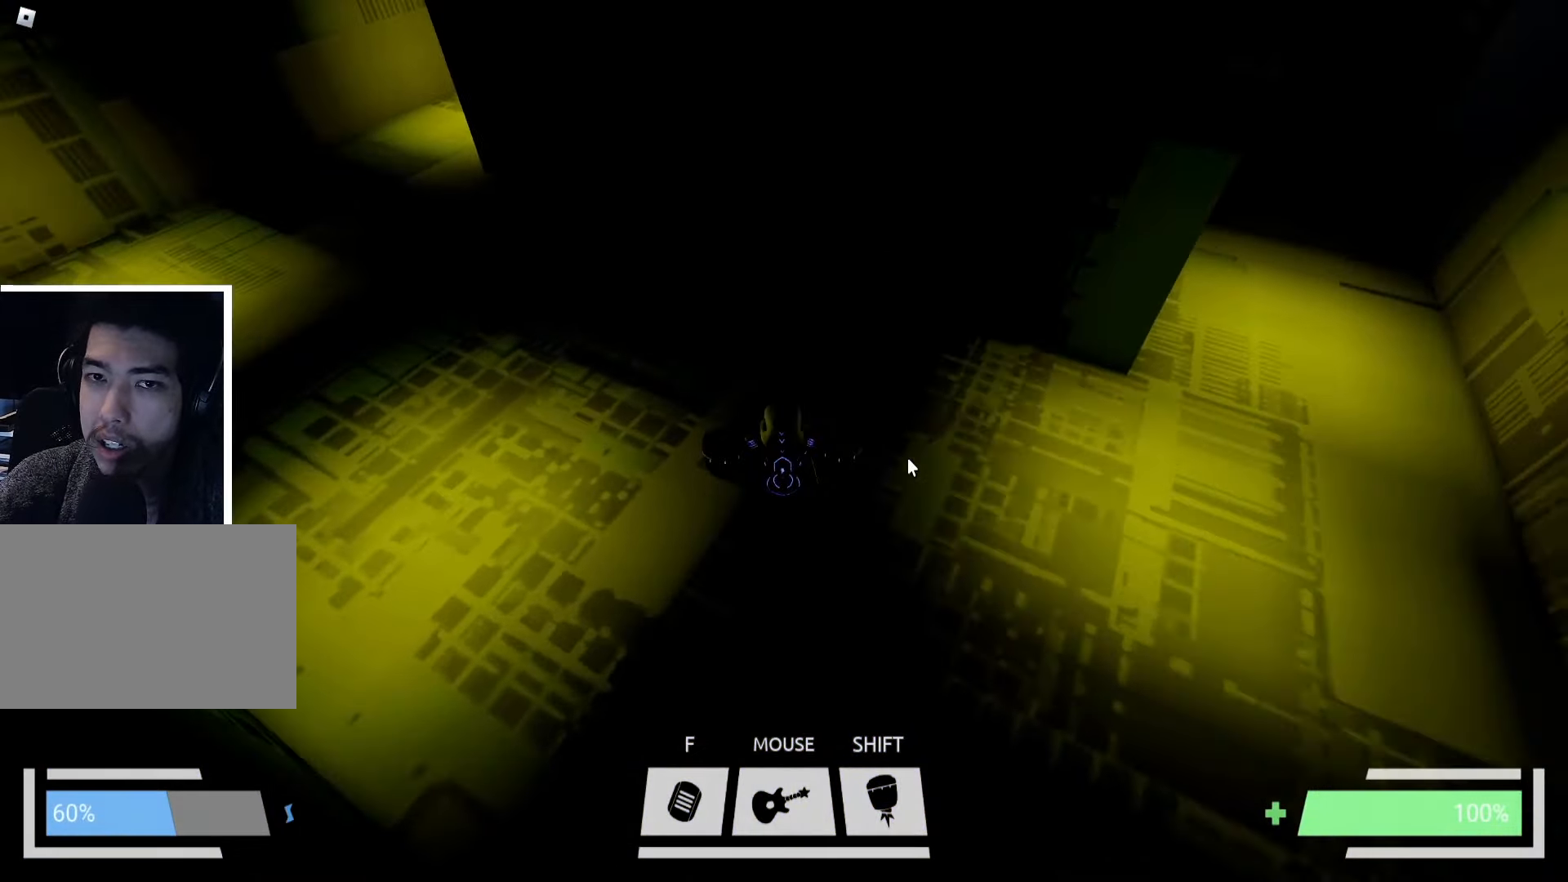
{"keys": ["w"], "events": [[150, "d", "down"], [217, "d", "up"], [367, "a", "down"], [467, "a", "up"]]}
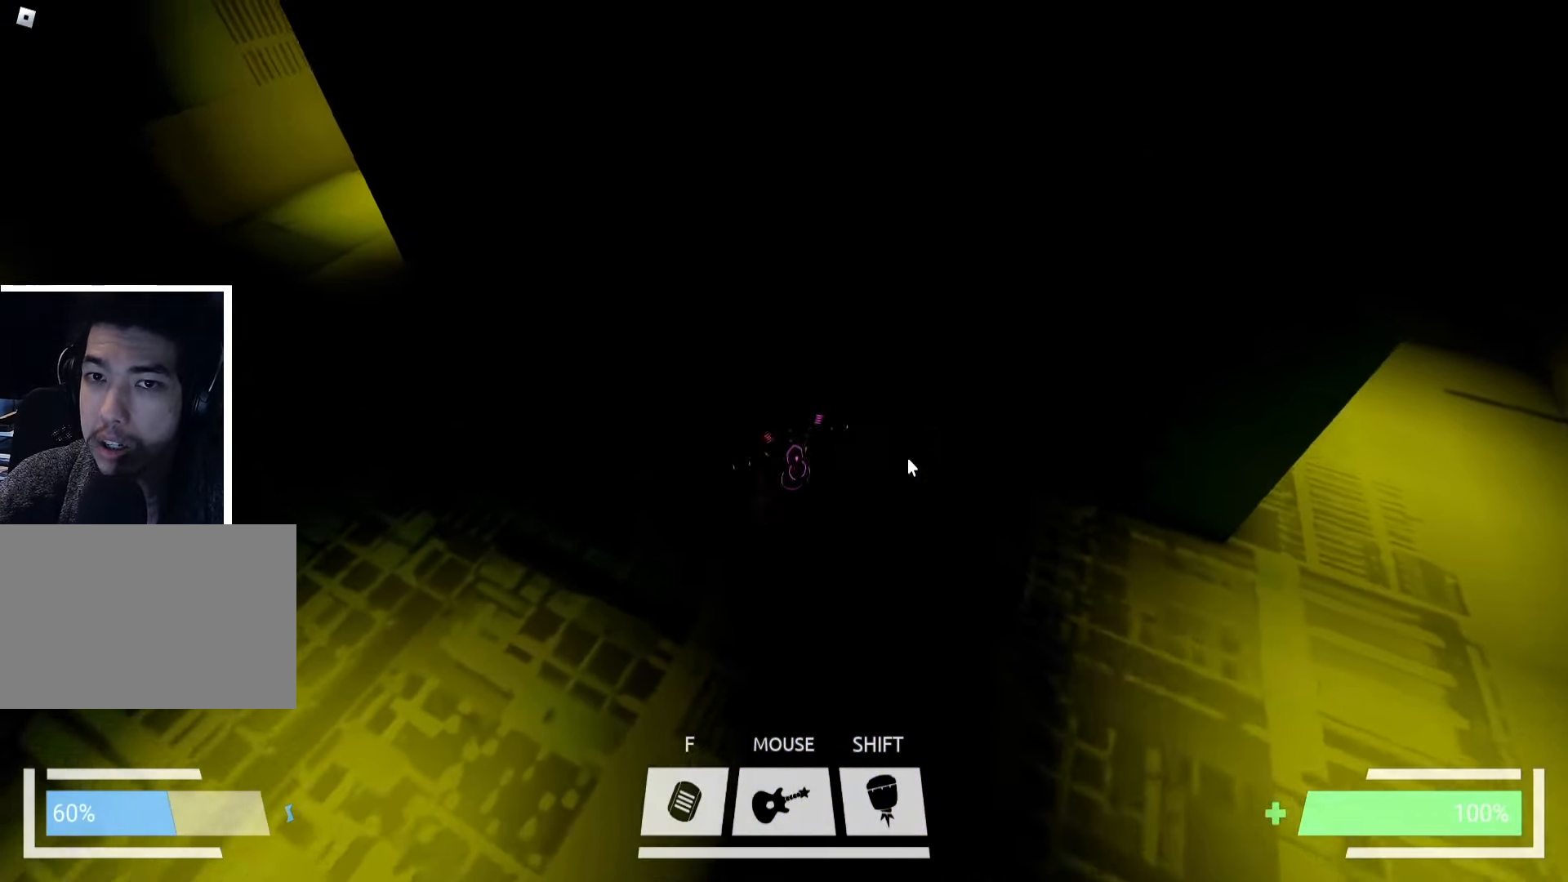
{"keys": ["w"], "events": [[150, "ctrl", "down"], [350, "d", "down"], [400, "ctrl", "up"], [450, "d", "up"]]}
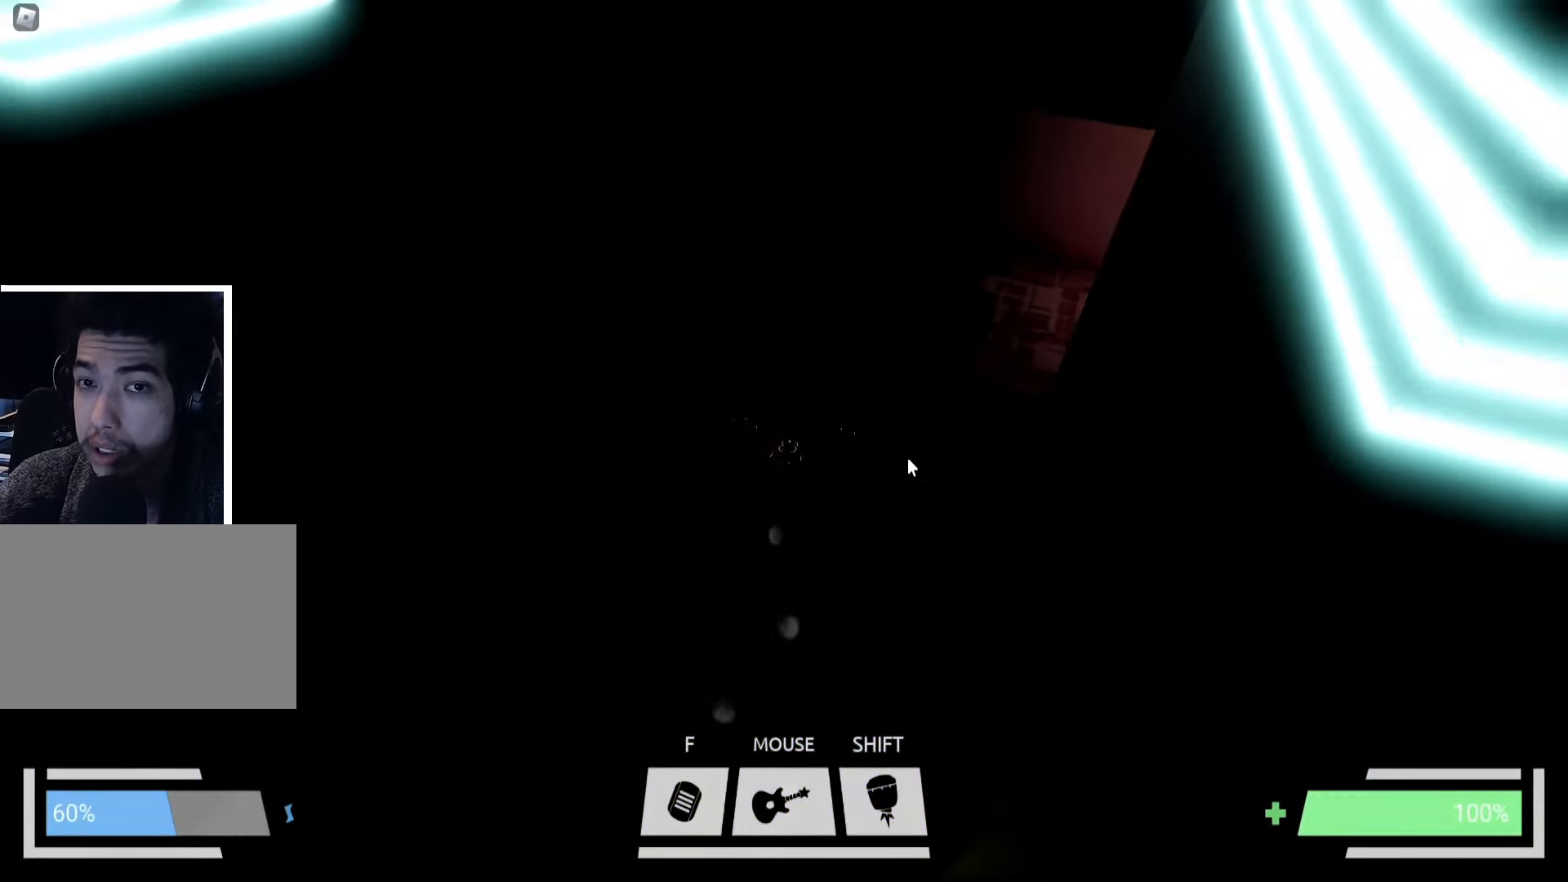
{"keys": ["d", "w"], "events": [[167, "d", "down"], [317, "w", "up"], [450, "w", "down"]]}
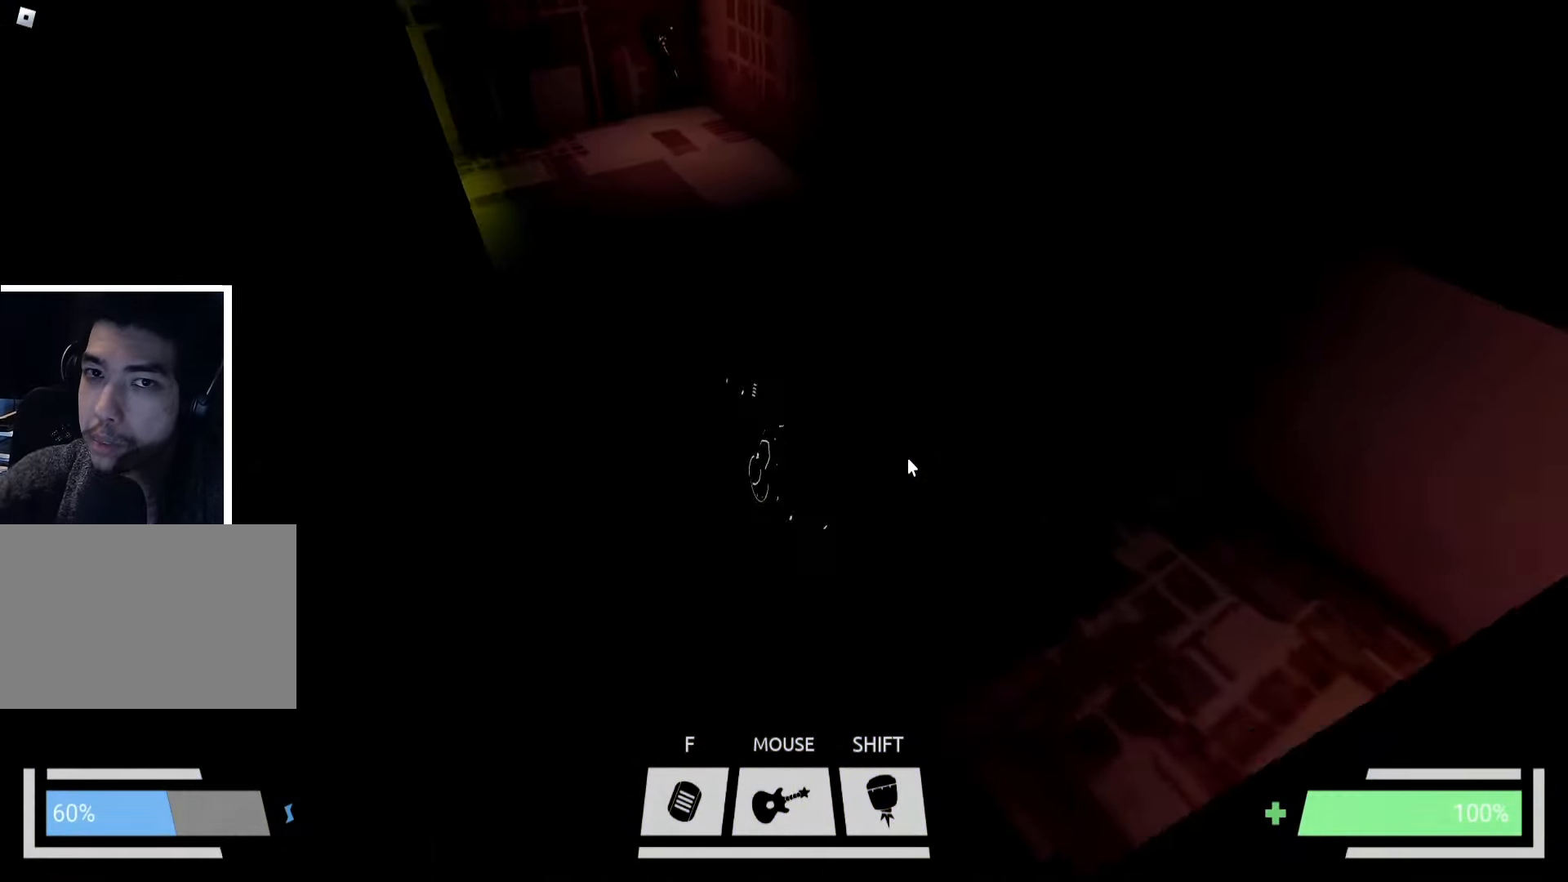
{"keys": ["ctrl", "w"], "events": [[67, "d", "up"], [400, "ctrl", "down"]]}
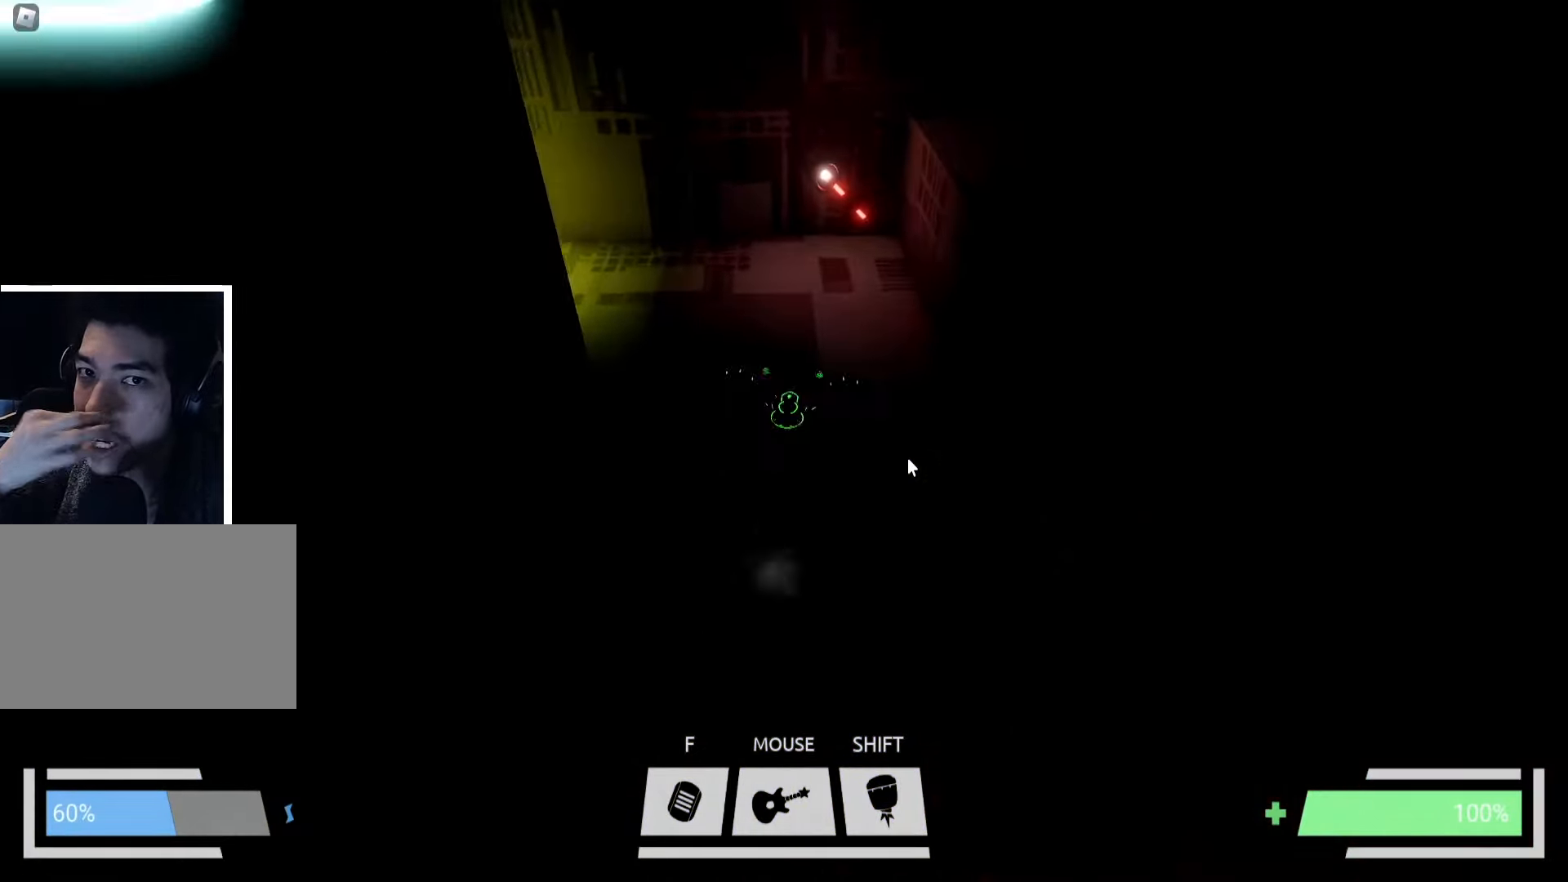
{"keys": ["w"], "events": [[150, "d", "down"], [217, "d", "up"], [384, "ctrl", "up"]]}
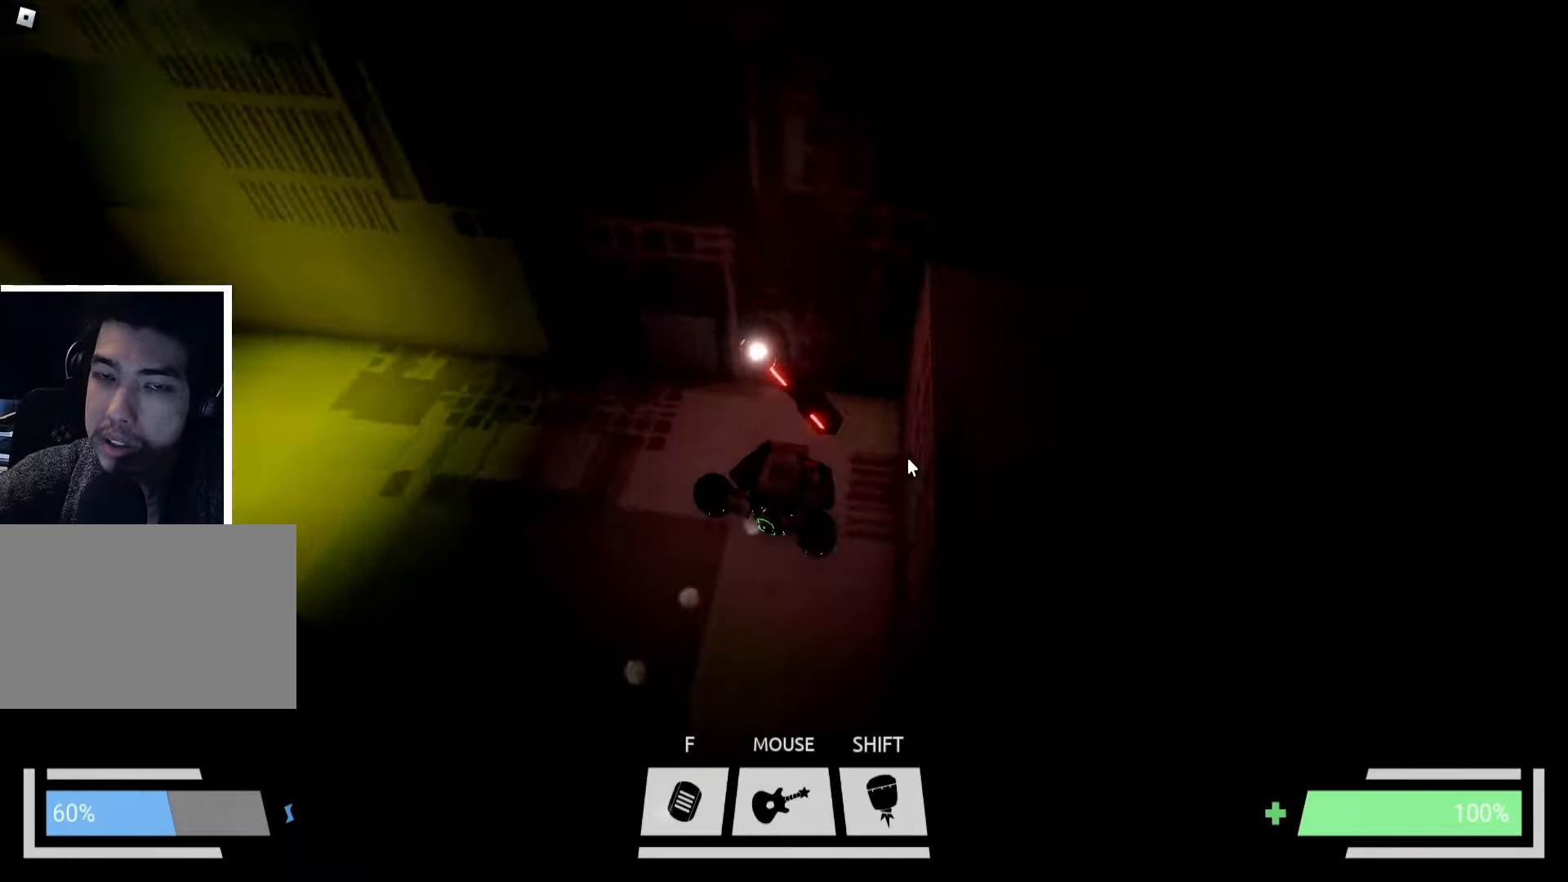
{"keys": ["a"], "events": [[34, "a", "down"], [67, "w", "up"], [167, "s", "down"], [400, "s", "up"]]}
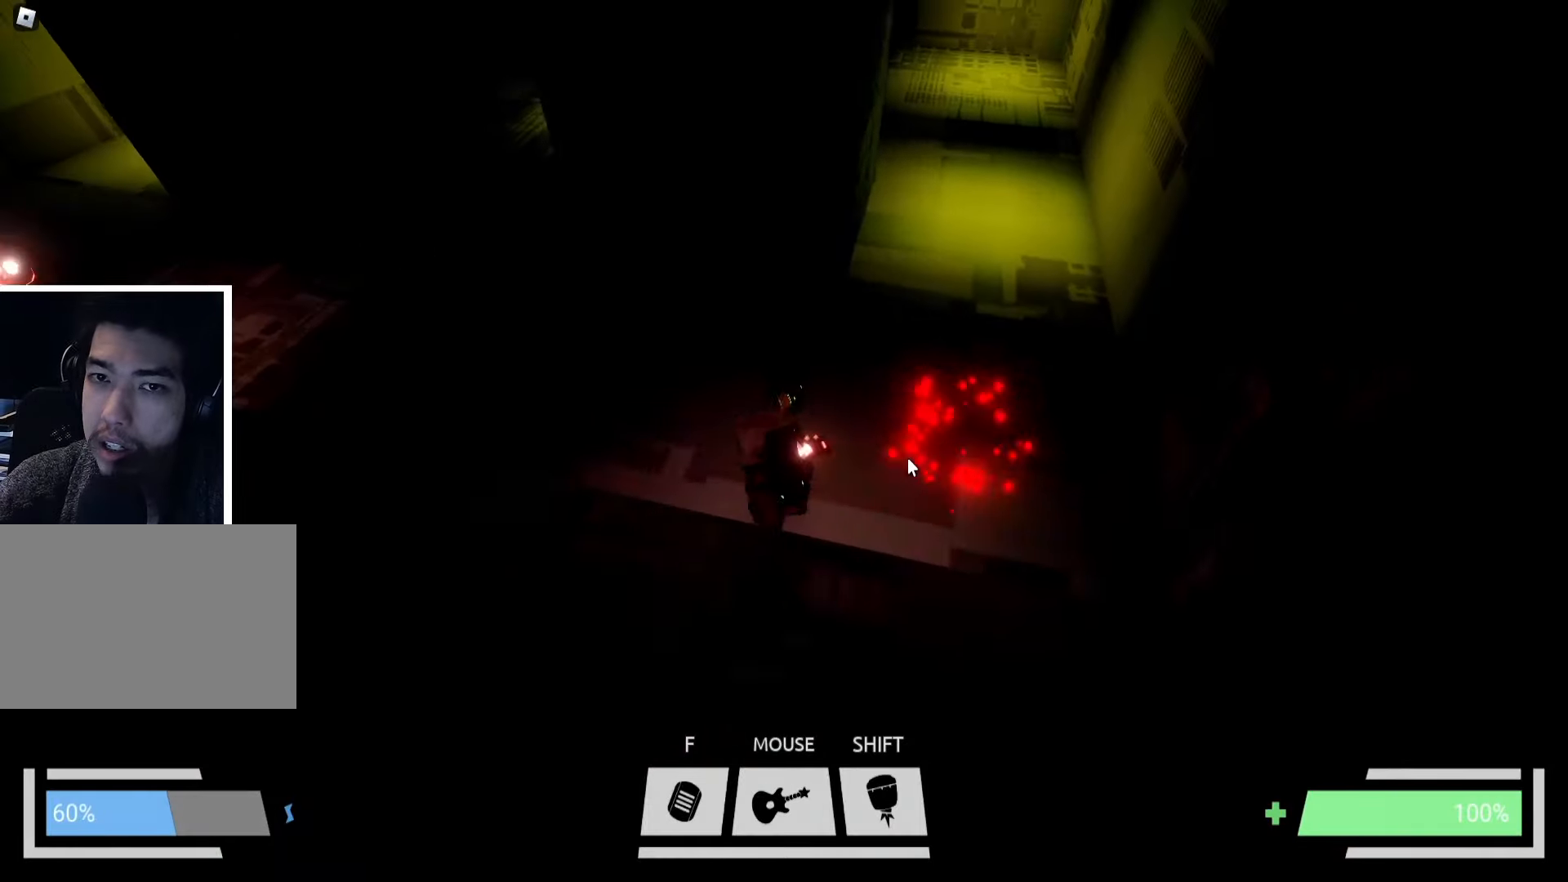
{"keys": ["a", "w"], "events": [[100, "space", "down"], [200, "space", "up"], [217, "w", "down"]]}
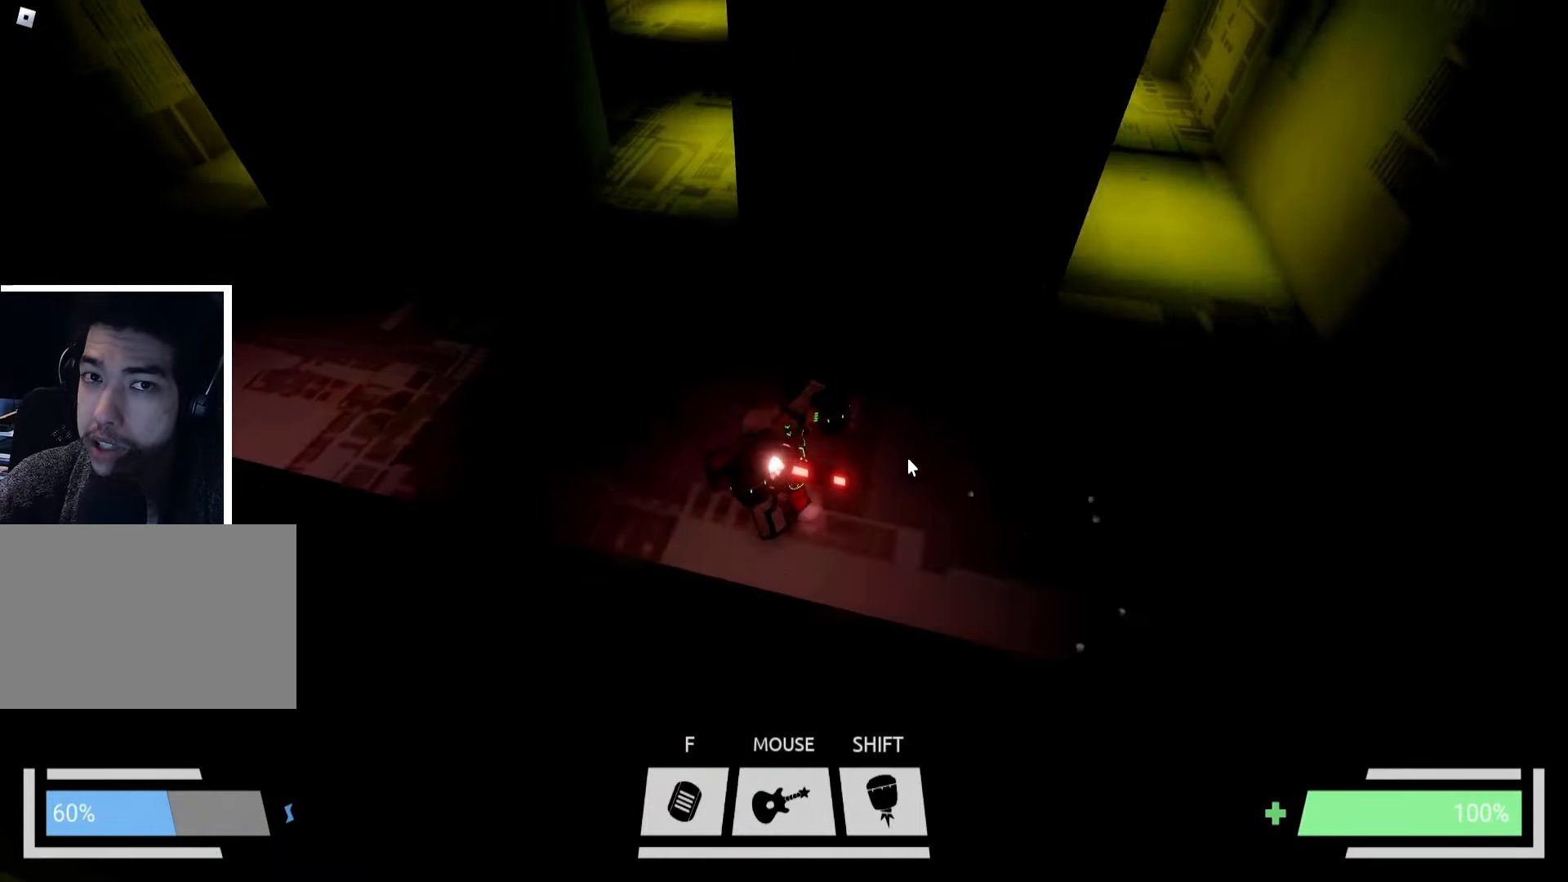
{"keys": ["a", "w"], "events": [[34, "w", "up"], [367, "w", "down"]]}
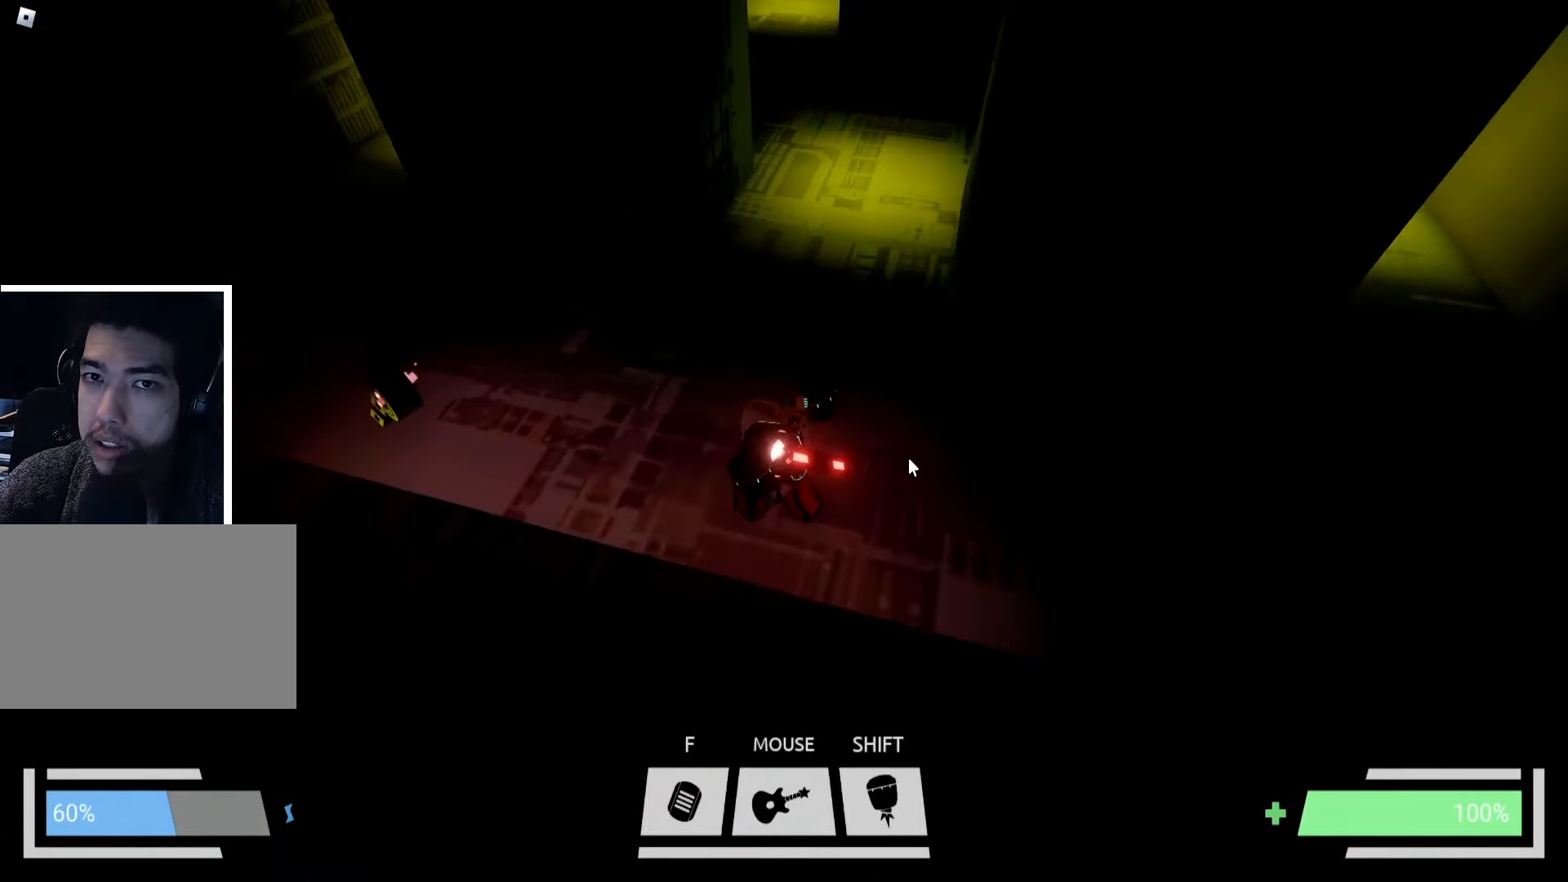
{"keys": ["a"], "events": [[117, "a", "up"], [117, "w", "up"], [250, "a", "down"]]}
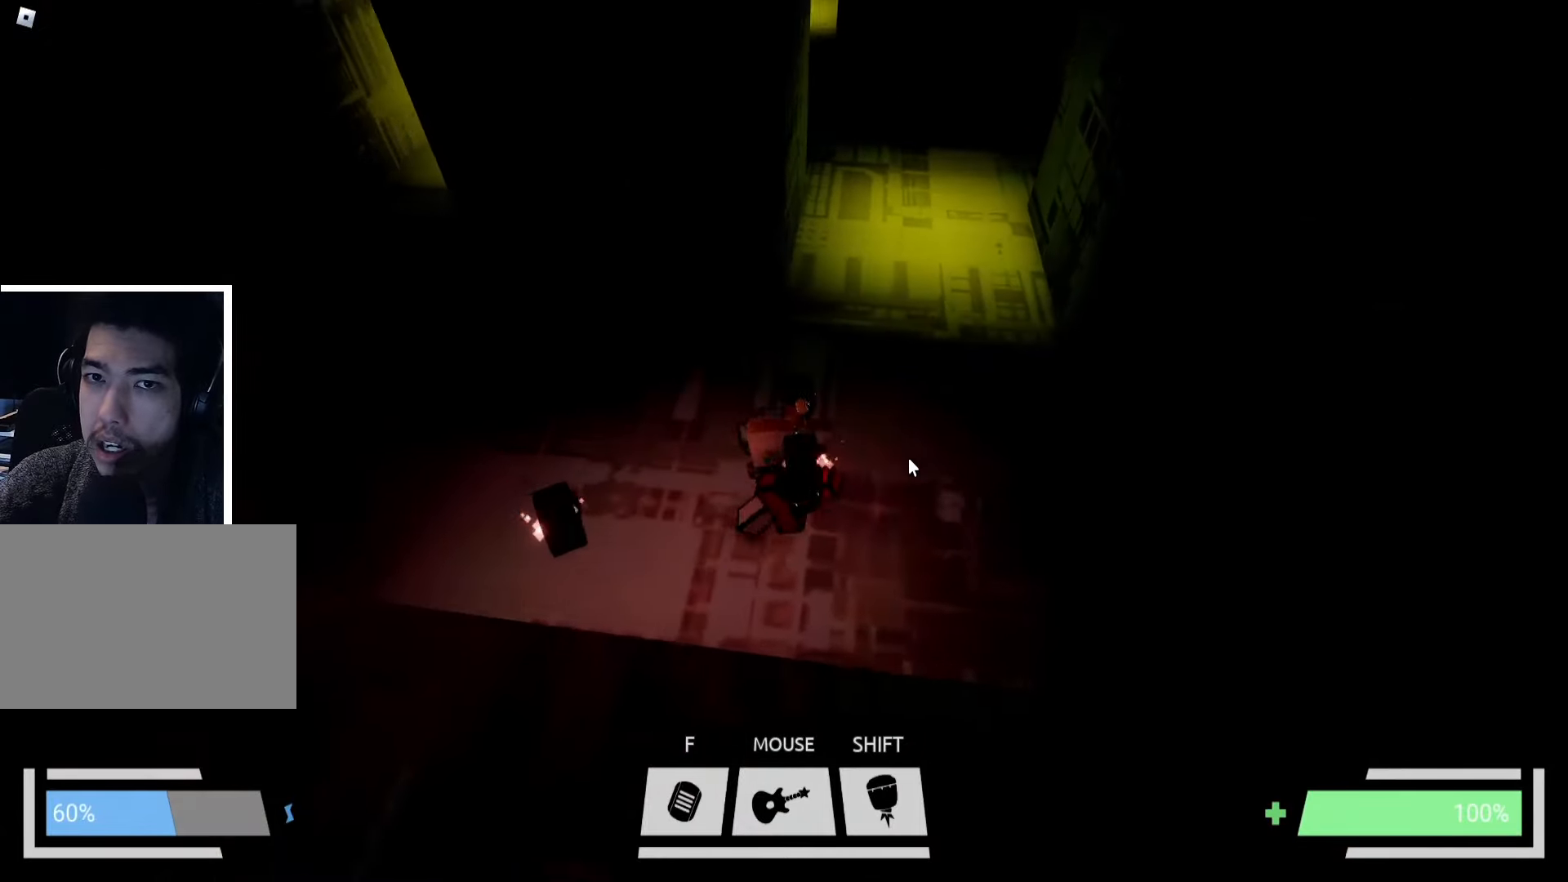
{"keys": ["a", "w"], "events": [[334, "w", "down"]]}
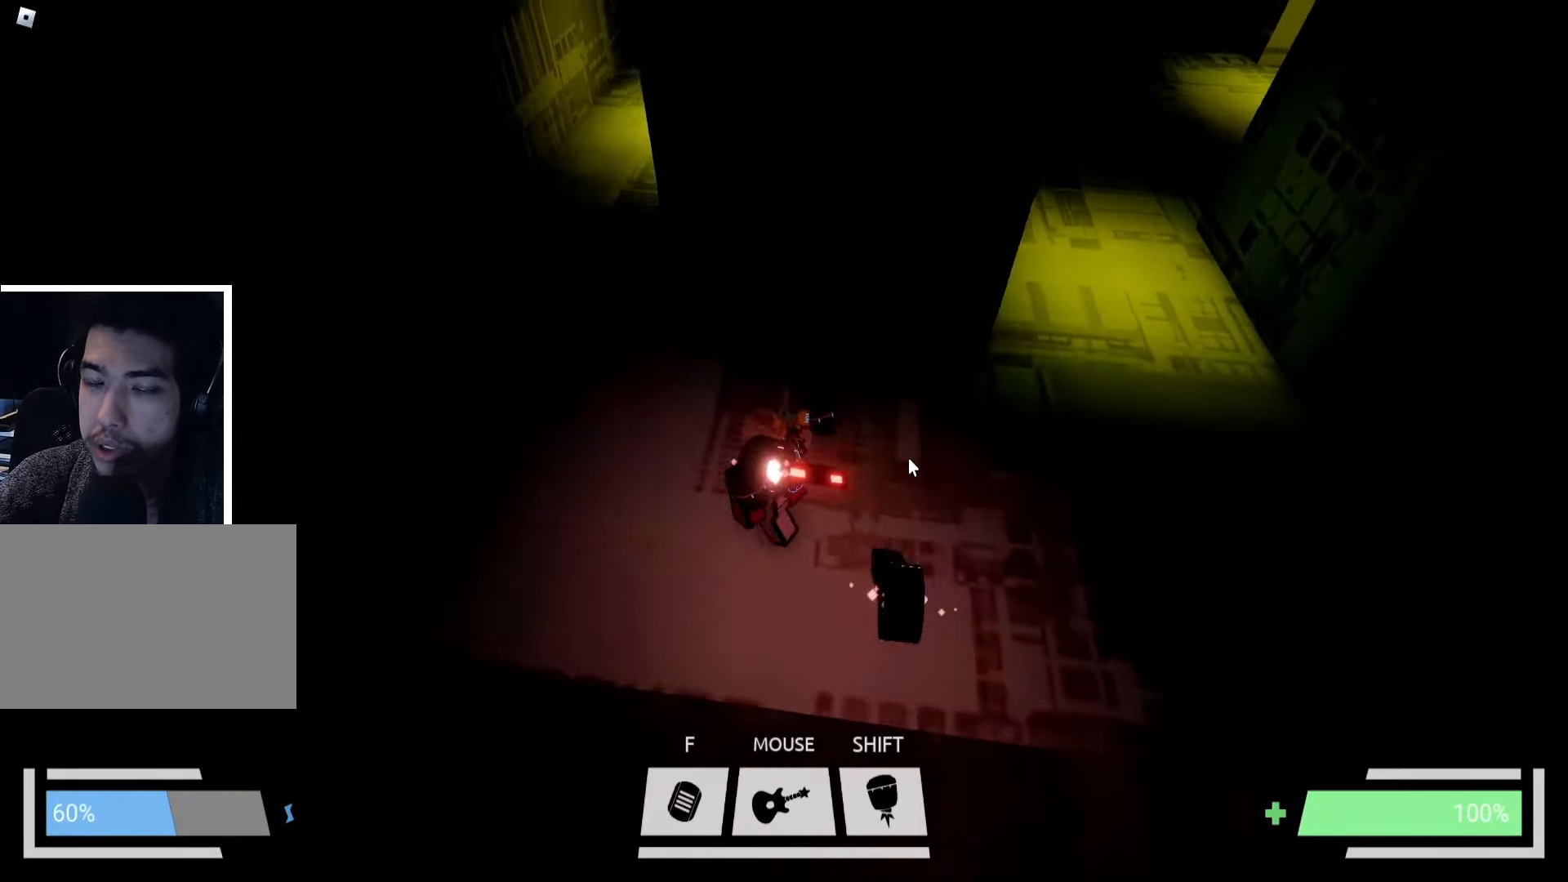
{"keys": ["a", "w"], "events": [[234, "w", "up"], [334, "w", "down"]]}
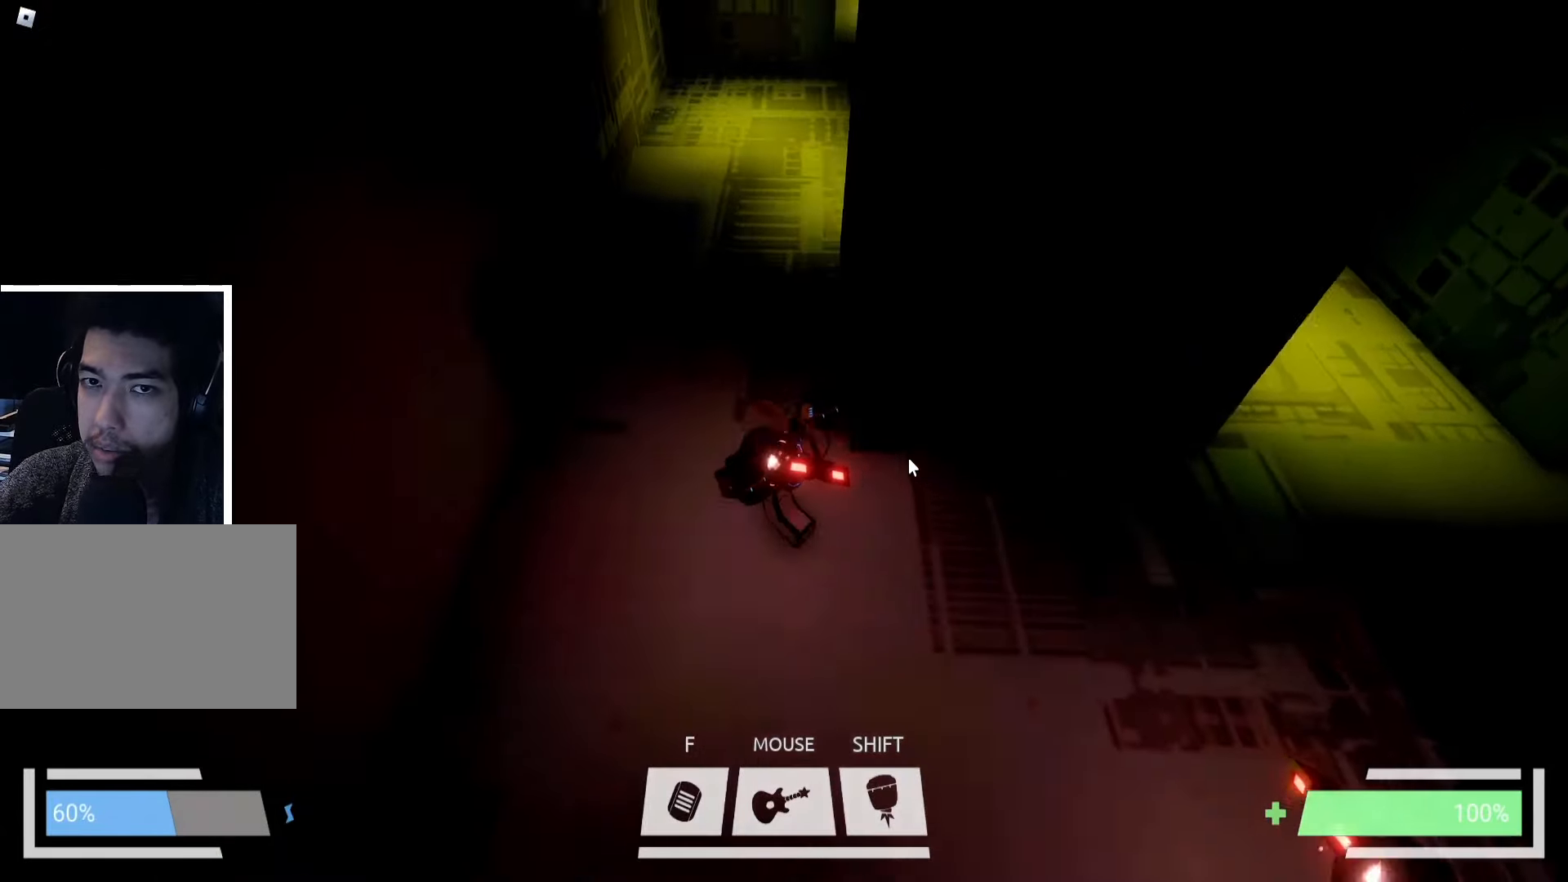
{"keys": [], "events": [[300, "a", "up"], [400, "w", "up"]]}
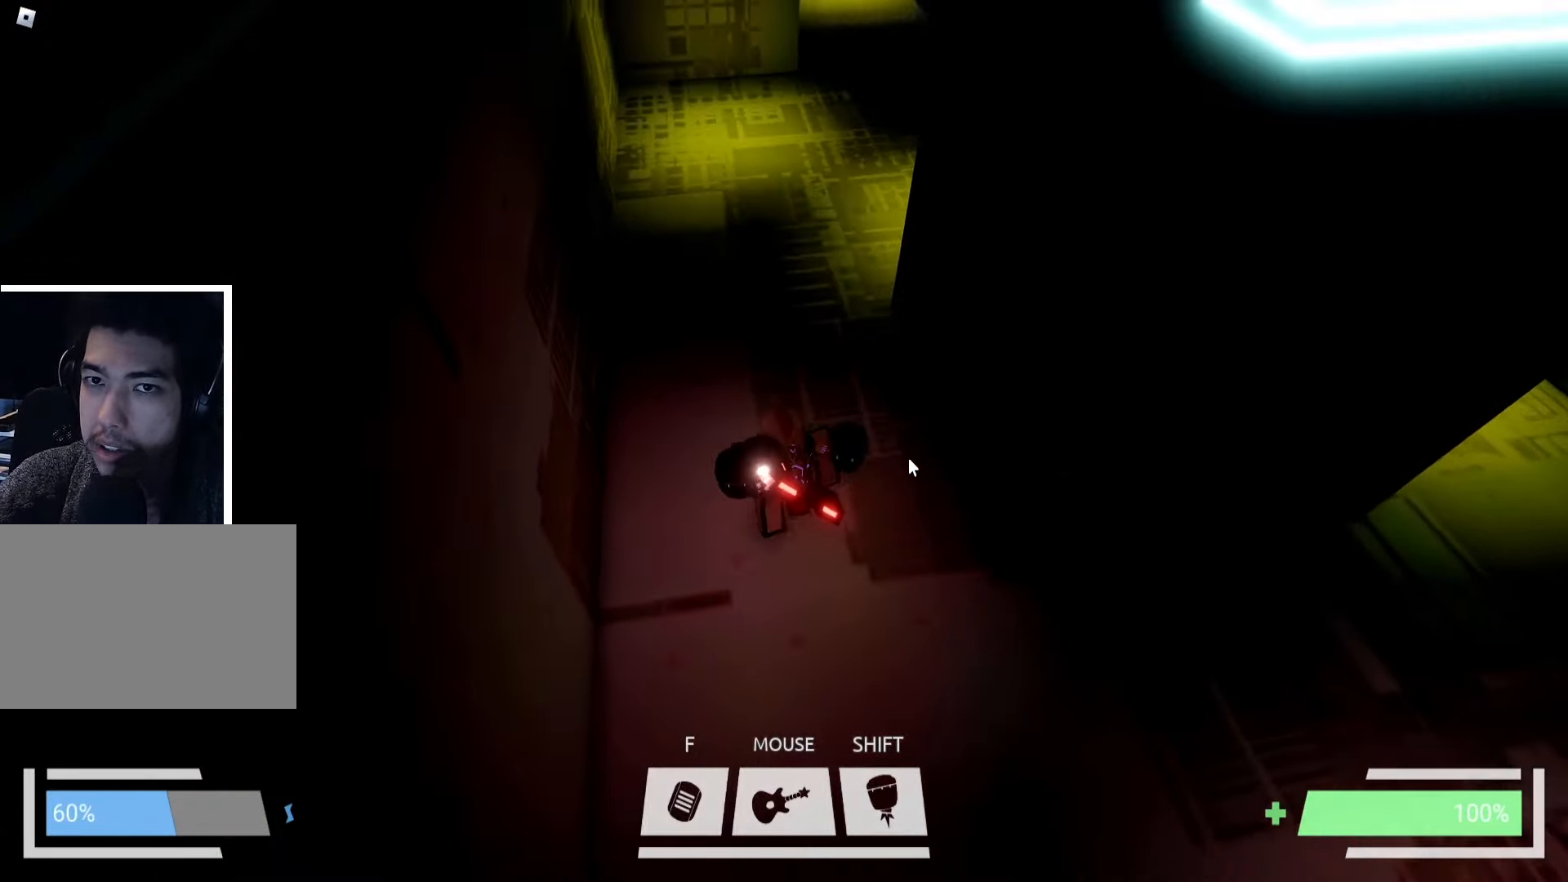
{"keys": ["w"], "events": [[117, "w", "down"], [200, "a", "down"], [350, "a", "up"]]}
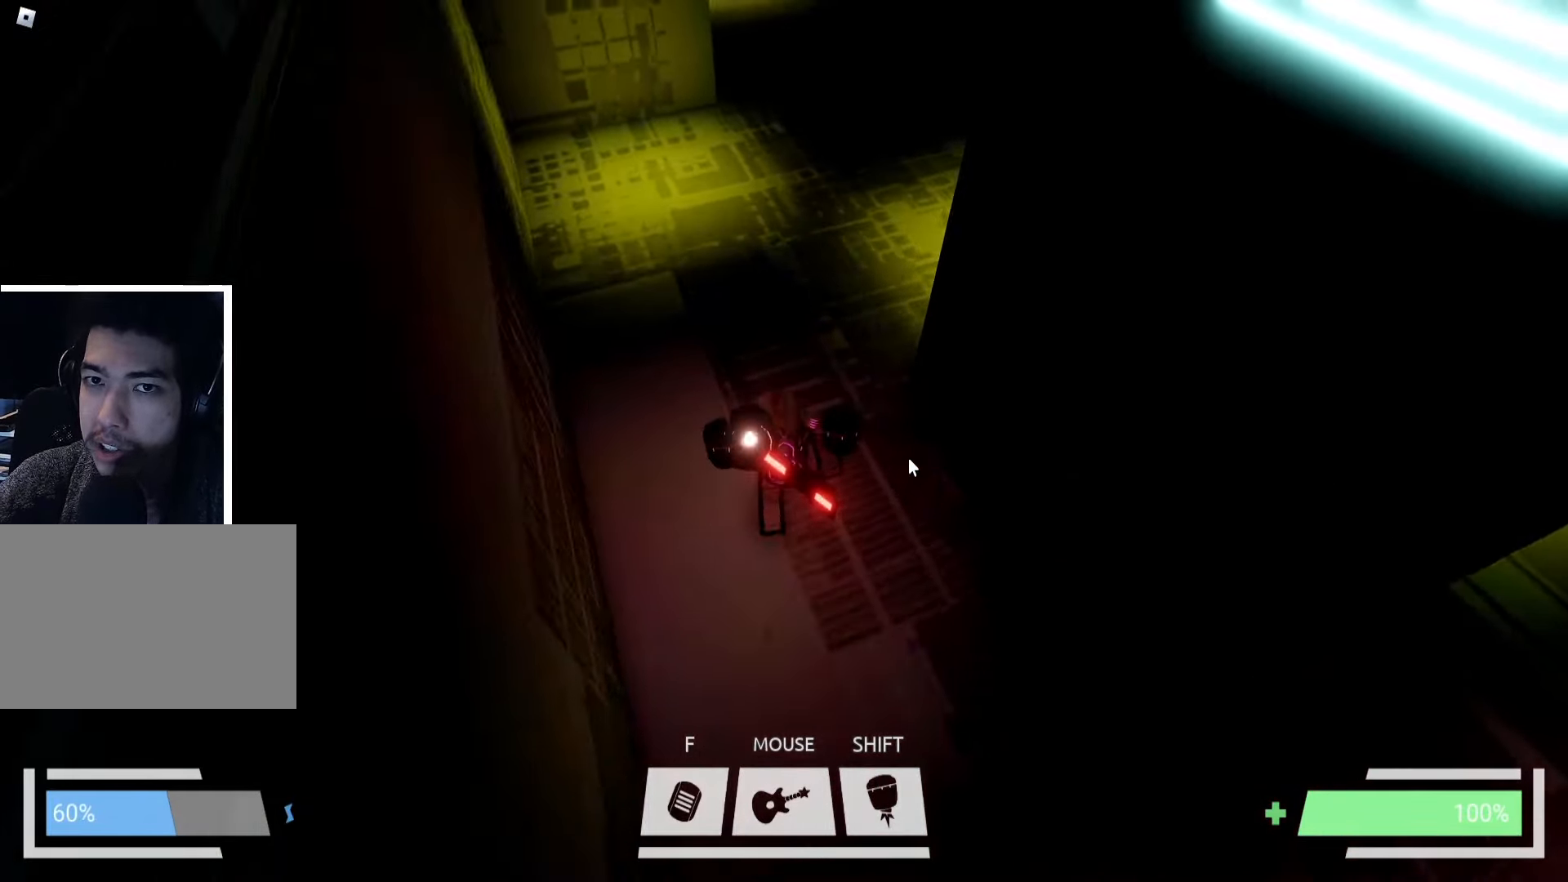
{"keys": ["w"], "events": []}
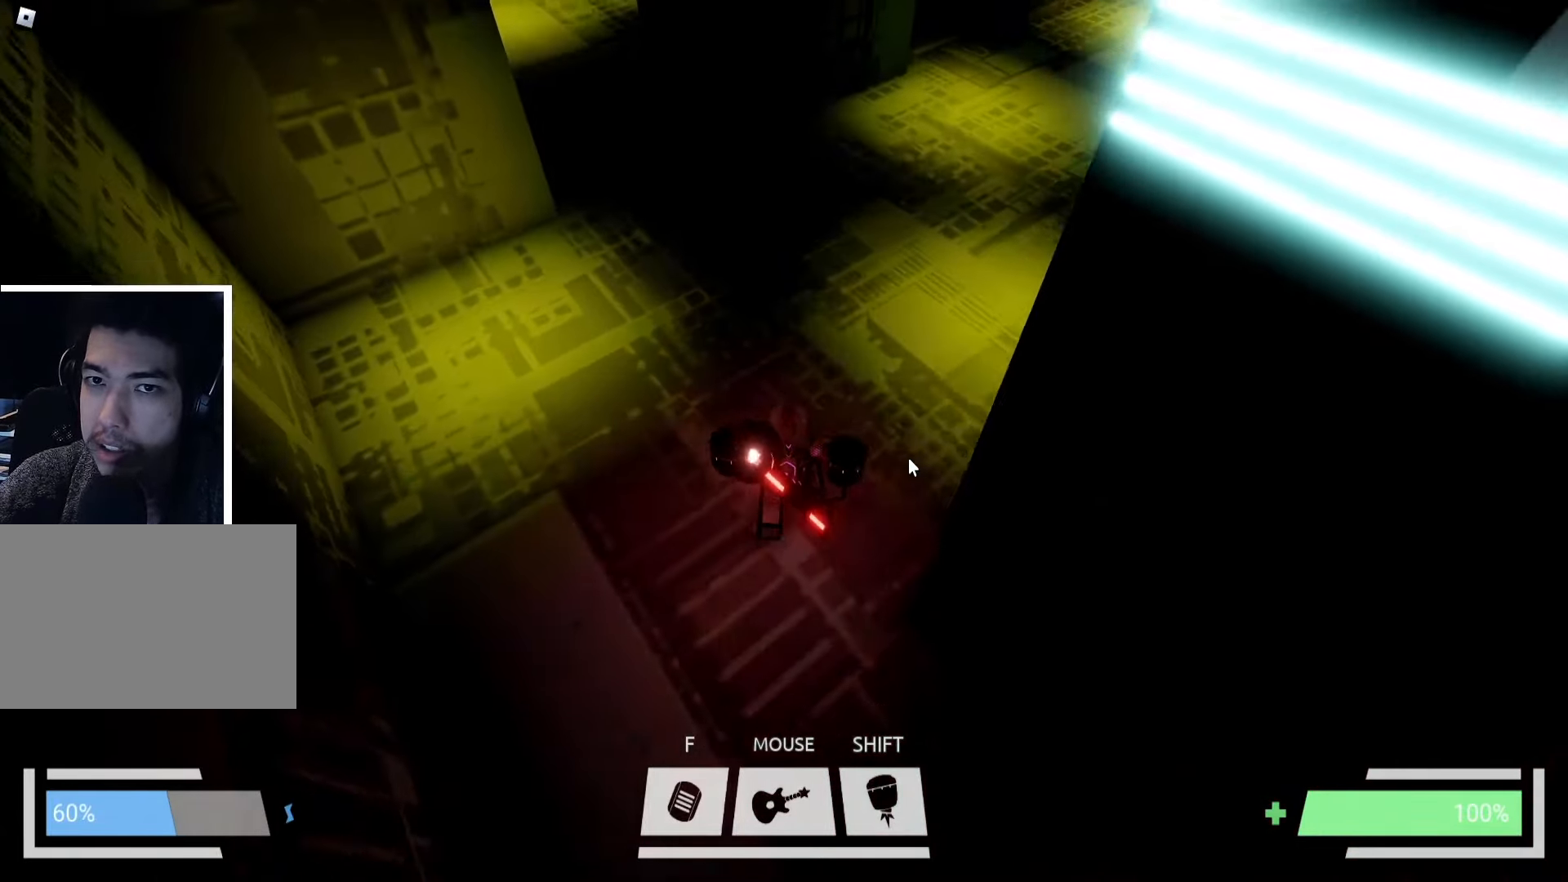
{"keys": ["d", "w"], "events": [[34, "w", "up"], [400, "d", "down"], [500, "w", "down"]]}
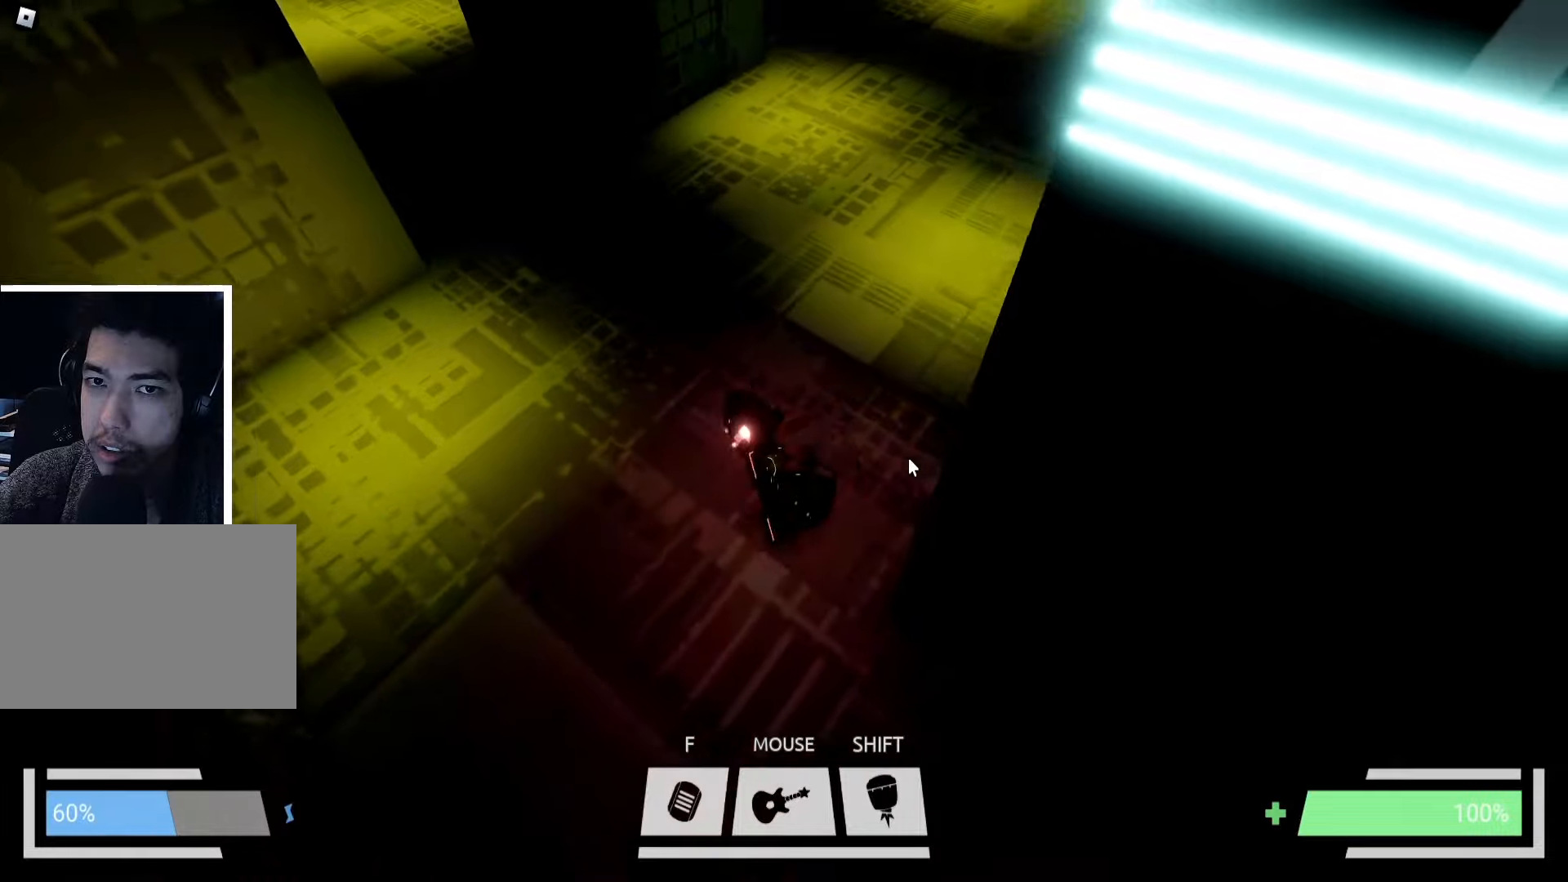
{"keys": ["d", "w"], "events": [[50, "d", "up"], [100, "w", "up"], [400, "d", "down"], [466, "w", "down"]]}
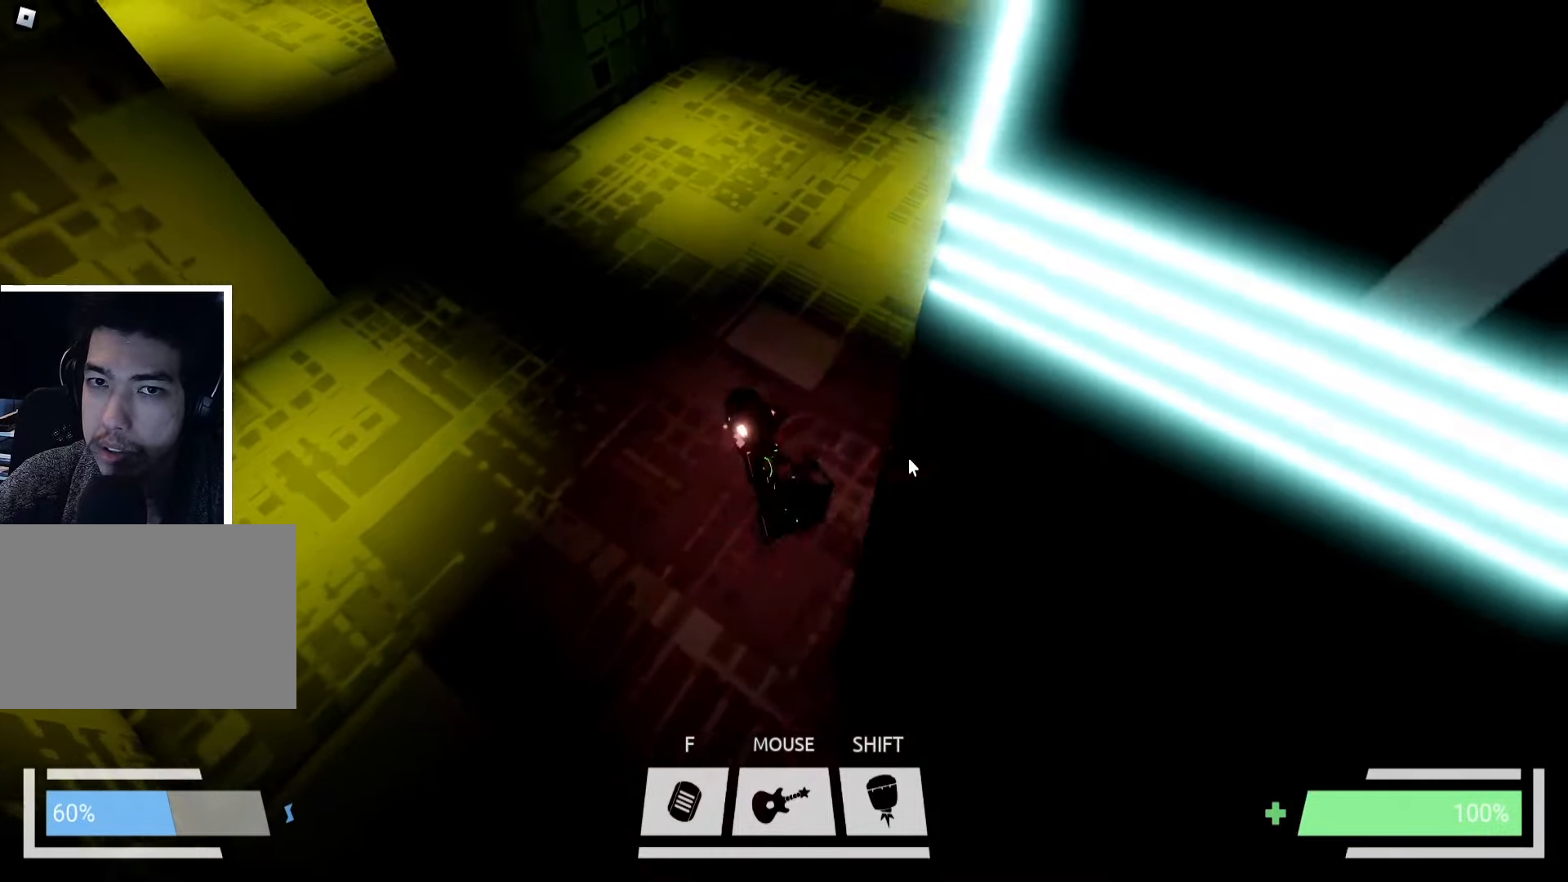
{"keys": ["d", "w"], "events": [[116, "d", "up"], [183, "w", "up"], [366, "d", "down"], [450, "w", "down"]]}
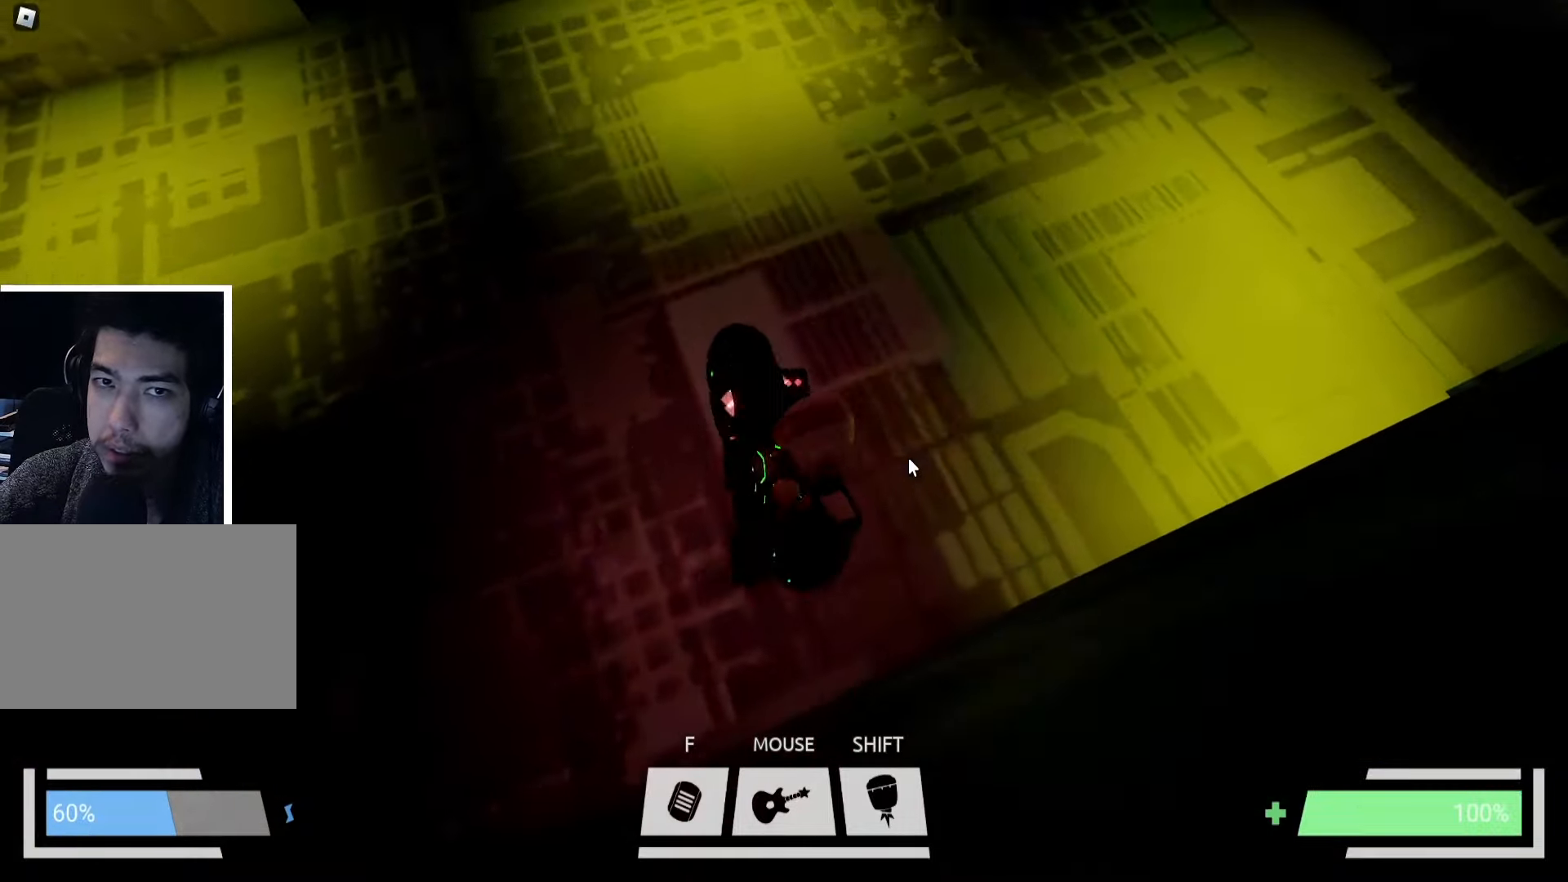
{"keys": ["a", "s"], "events": [[50, "d", "up"], [50, "w", "up"], [150, "a", "down"], [300, "s", "down"]]}
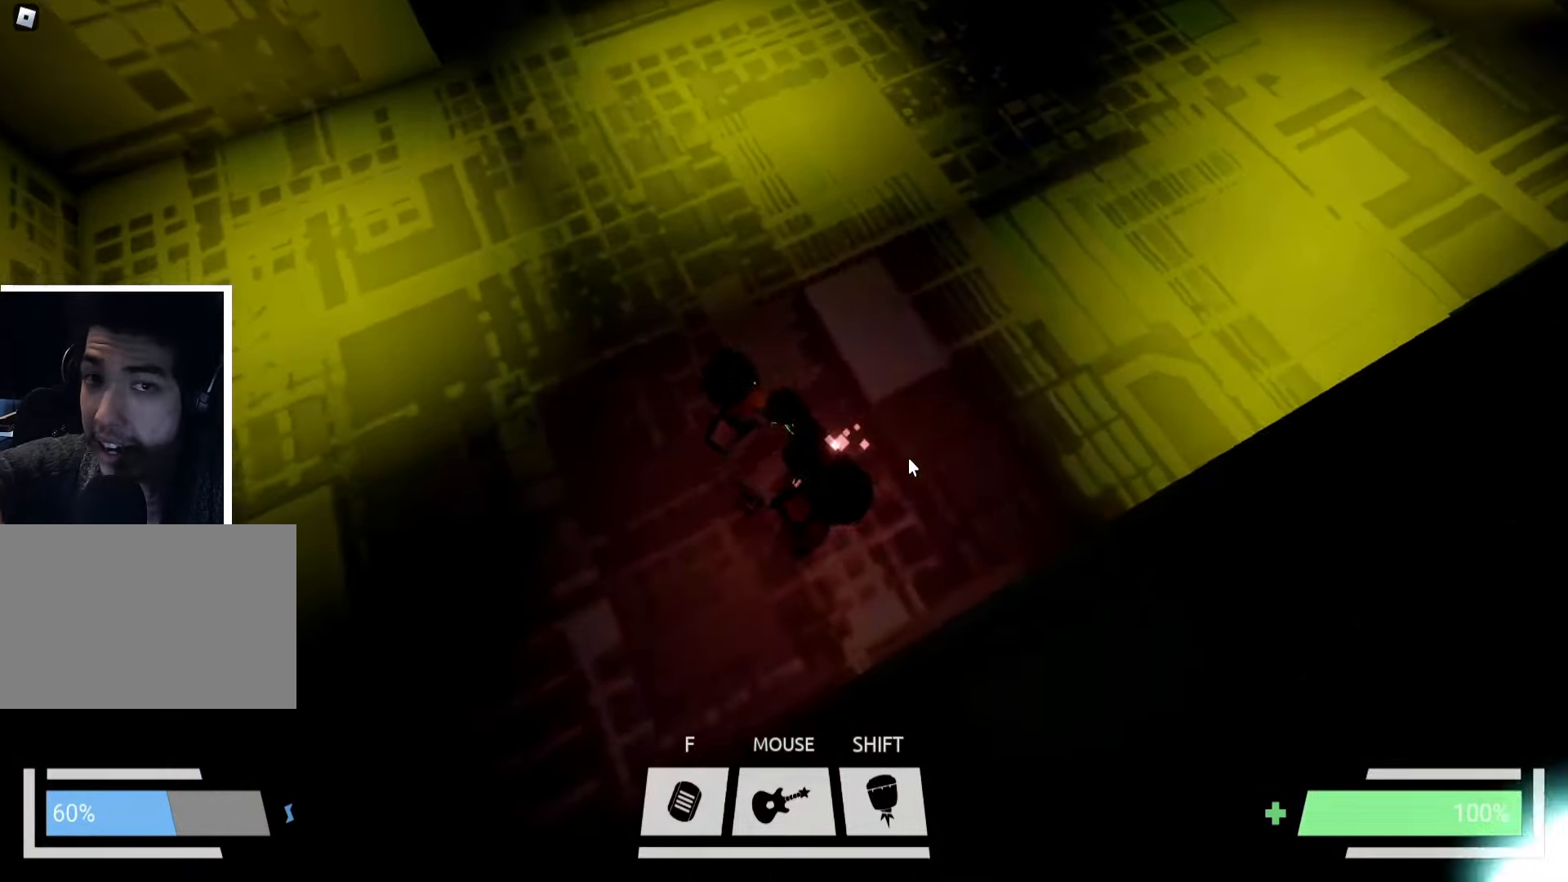
{"keys": ["s"], "events": [[250, "a", "up"]]}
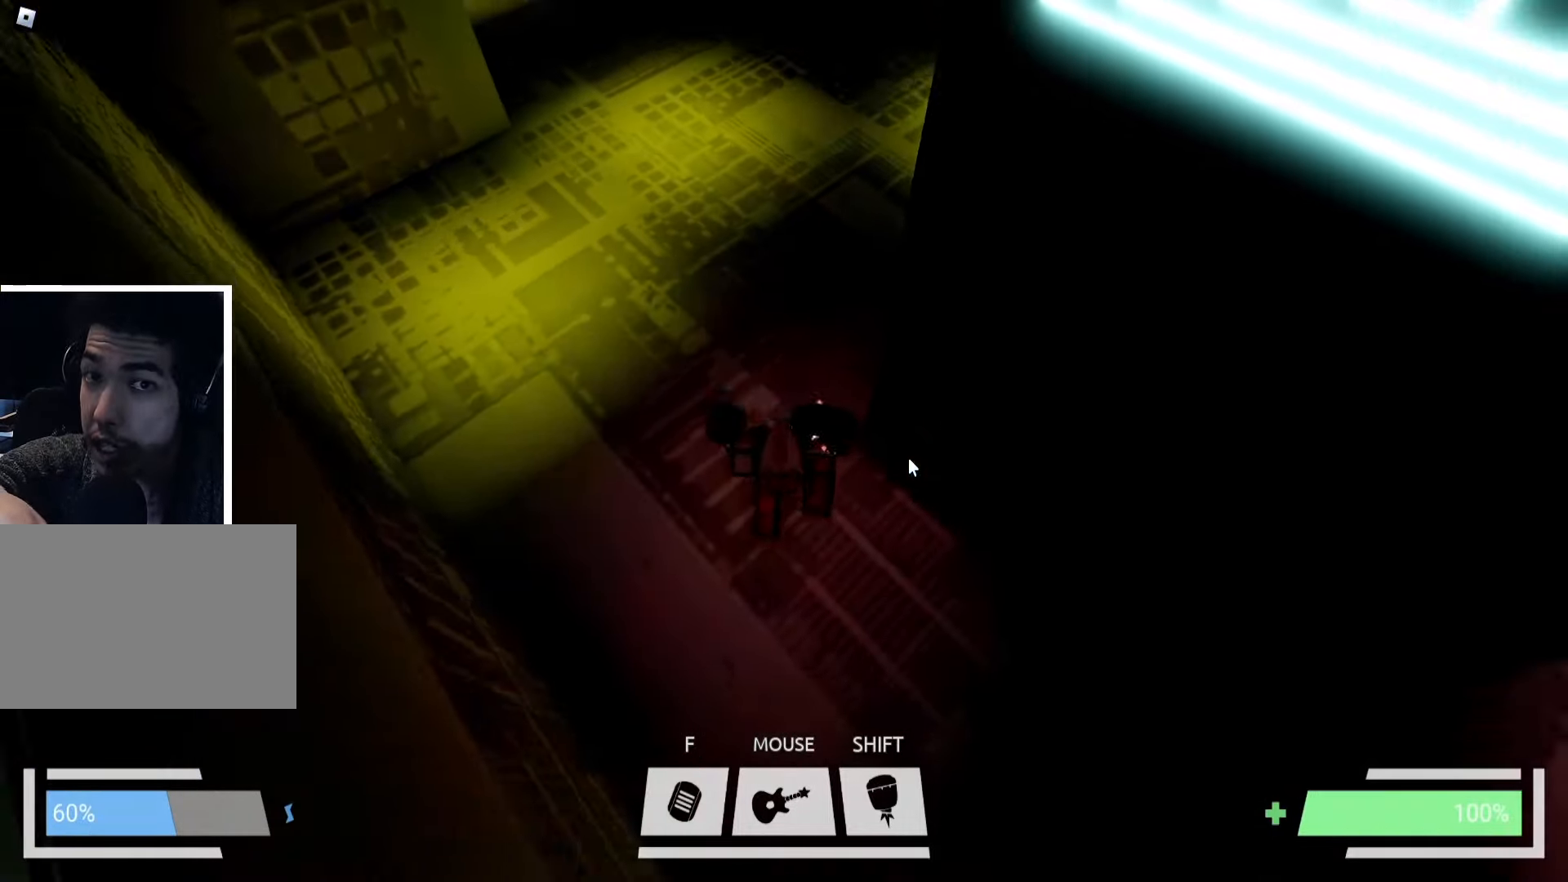
{"keys": ["d", "s"], "events": [[50, "s", "up"], [166, "s", "down"], [216, "d", "down"]]}